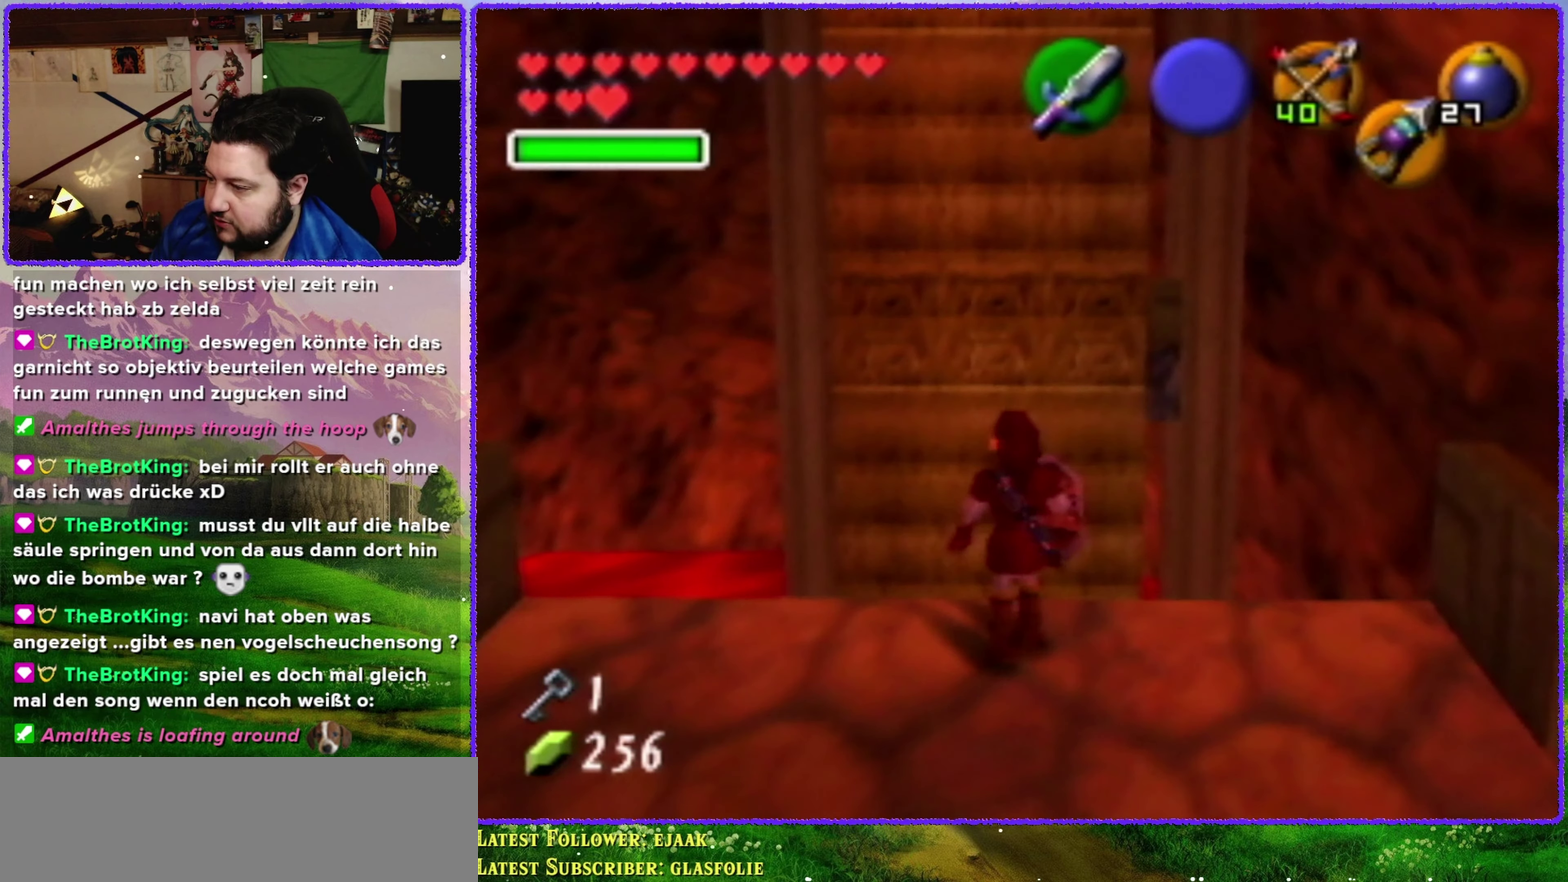
Gameplay with a controller (Nintendo layout); each line is a JSON object with the inputs held at the frame after it. "events" lists button and stick changes between this image and that frame as [ms after this image, input, new state], when the widget could be followed in between. Not read: L1 L3 R3.
{"buttons": [], "left_stick": "left", "events": [[384, "left_stick", "left"]]}
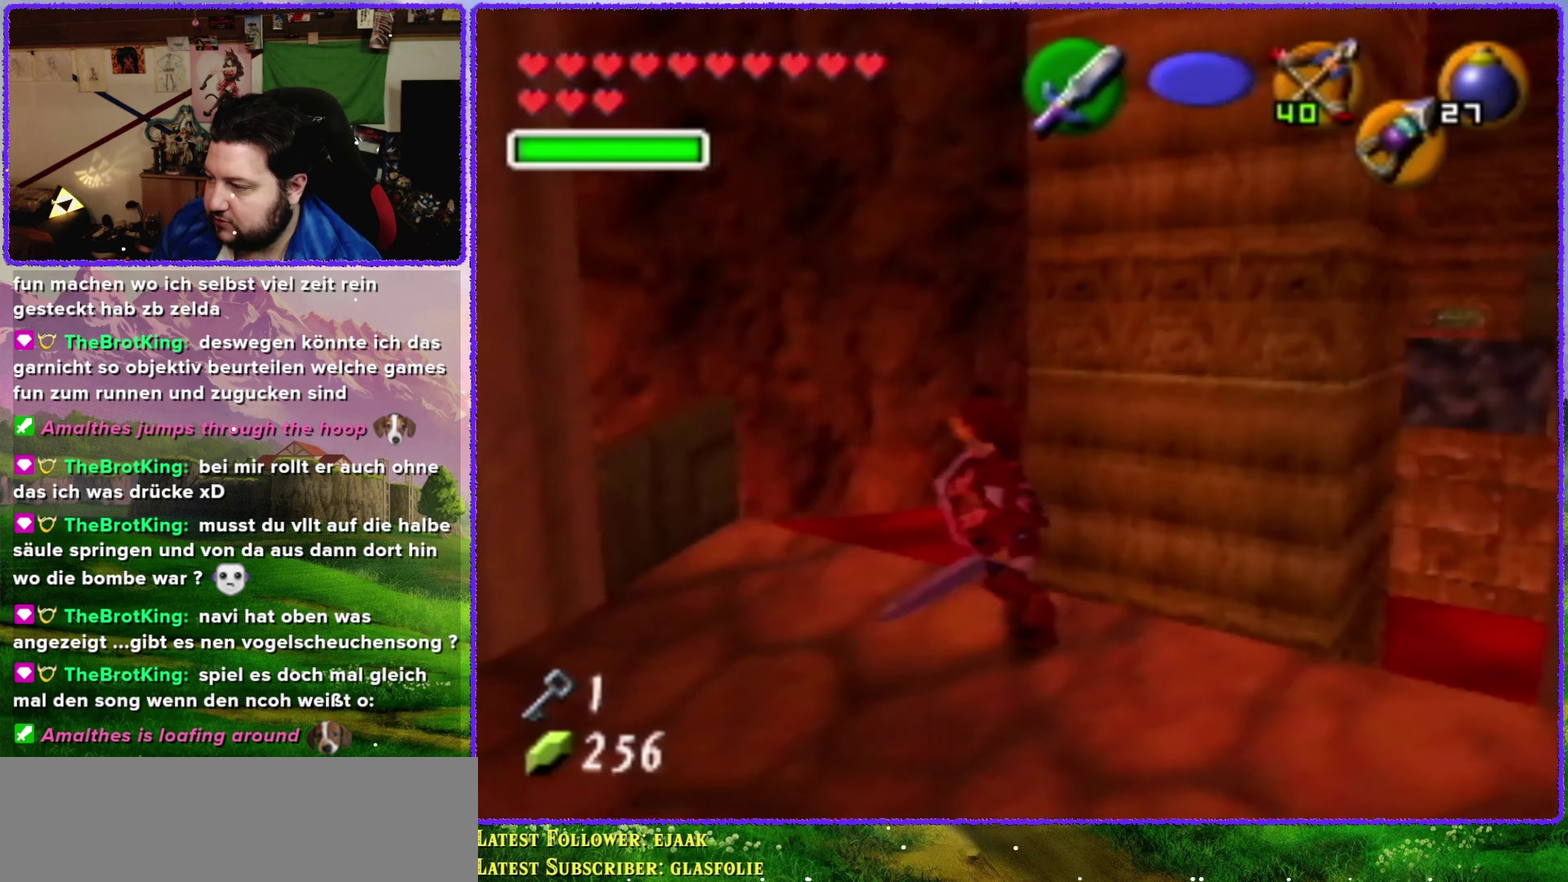
{"buttons": [], "left_stick": "center", "events": [[17, "Z", "down"], [84, "left_stick", "center"], [200, "Z", "up"]]}
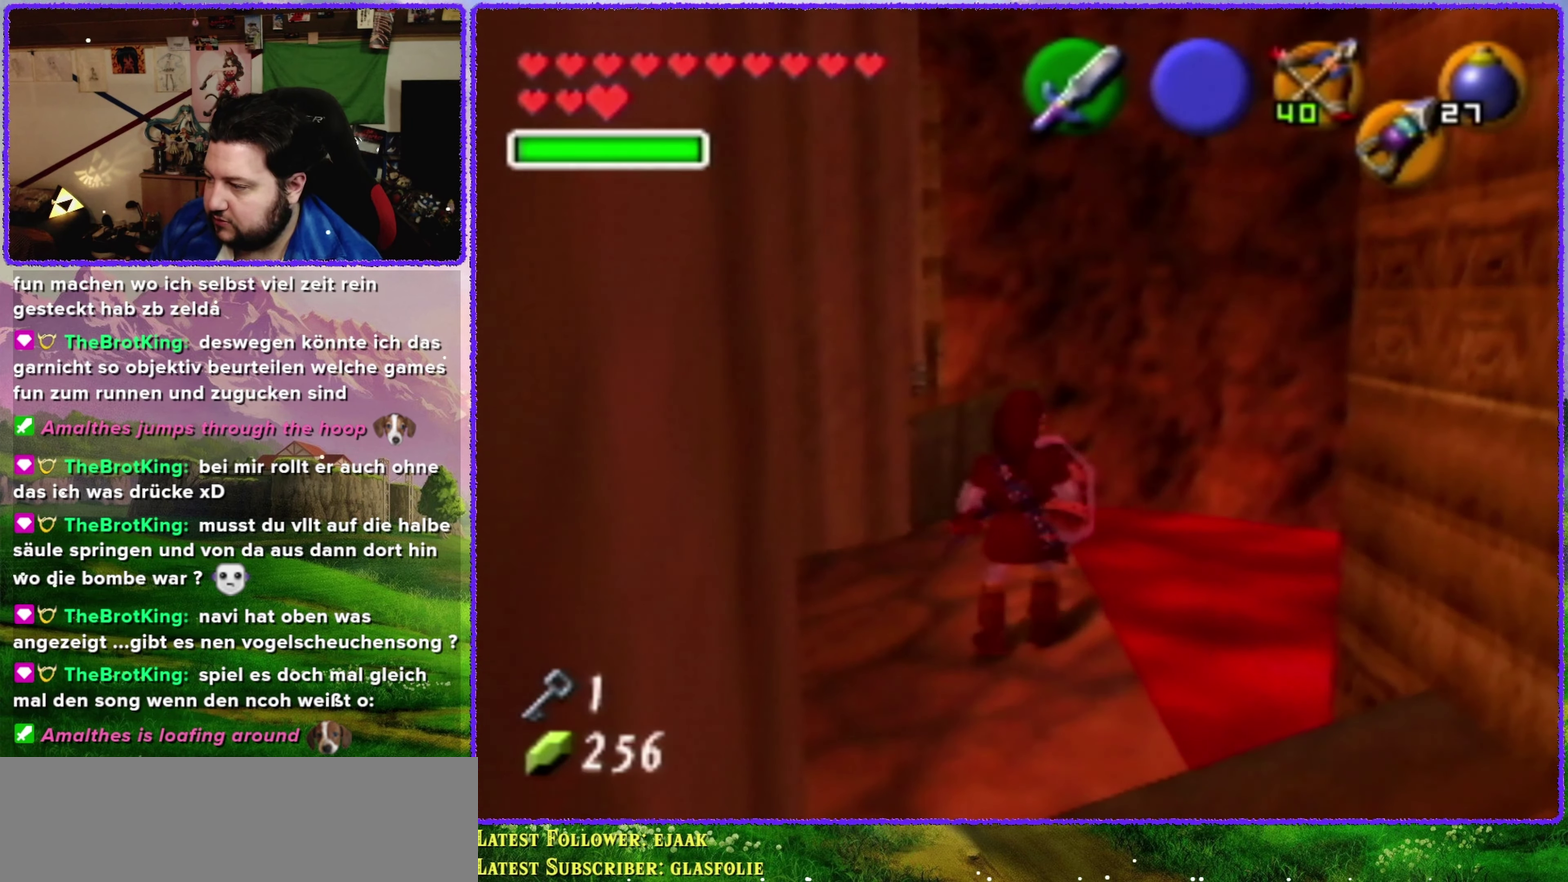
{"buttons": [], "left_stick": "center", "events": [[117, "left_stick", "up"], [167, "left_stick", "up-left"], [234, "left_stick", "center"]]}
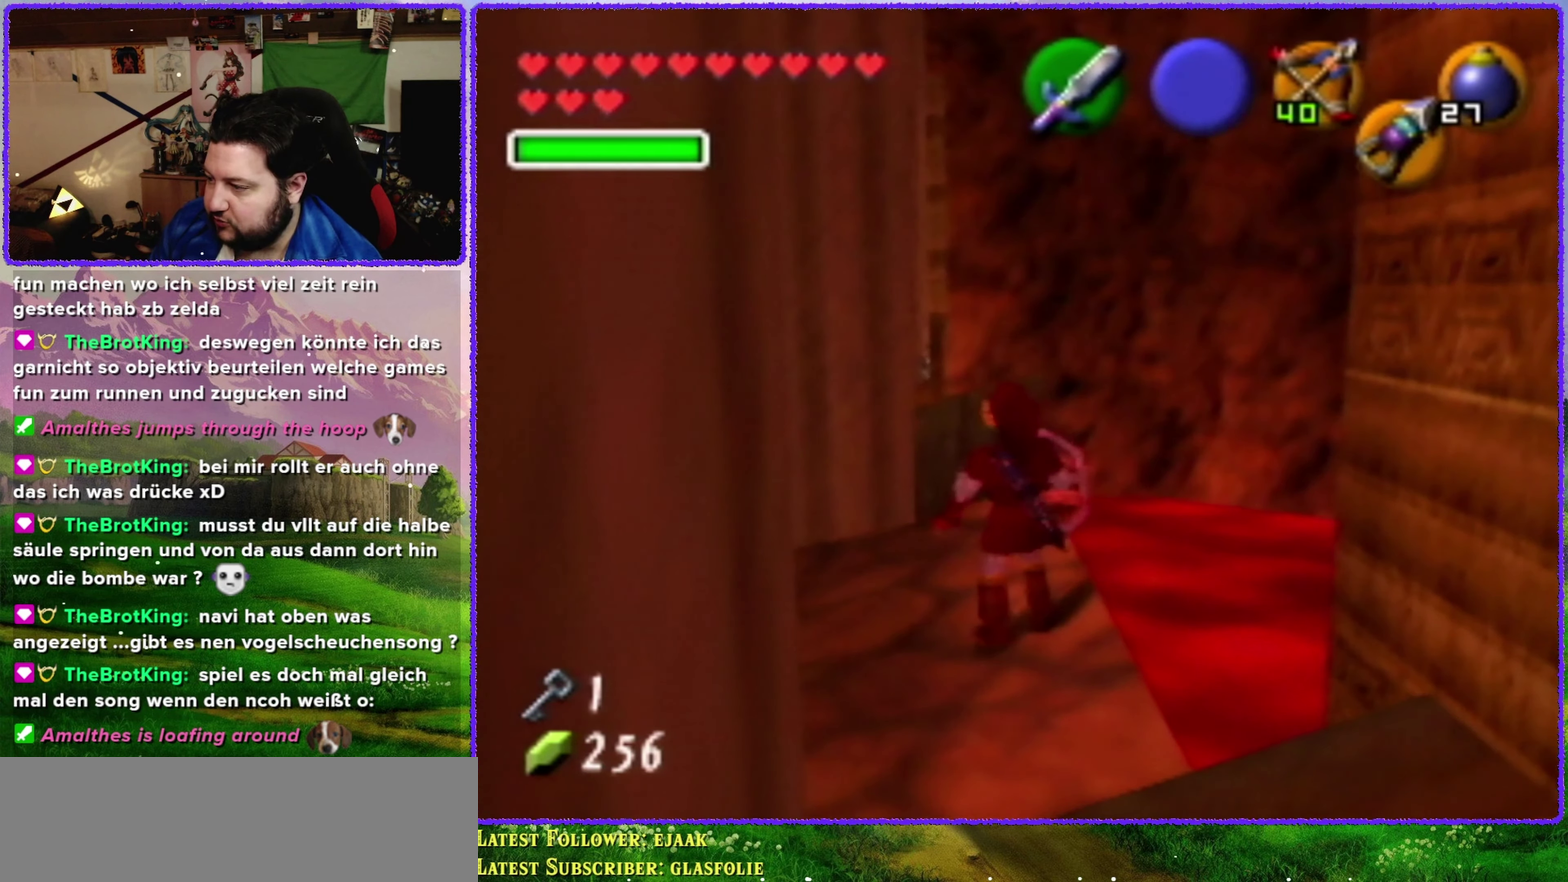
{"buttons": [], "left_stick": "center", "events": [[134, "left_stick", "right"], [234, "left_stick", "center"], [267, "Z", "down"], [450, "Z", "up"]]}
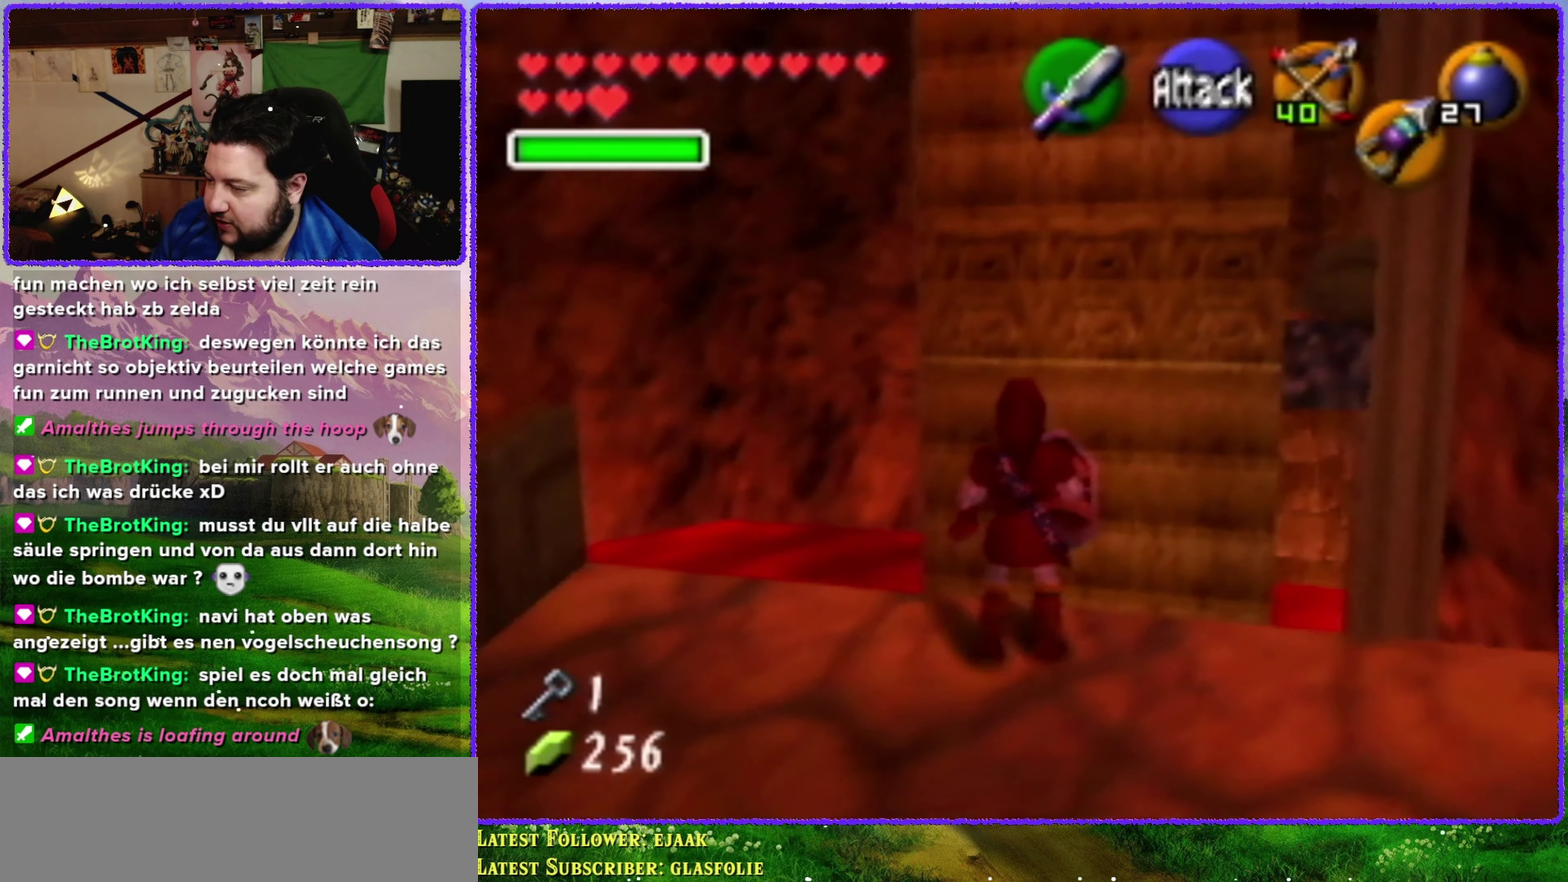
{"buttons": [], "left_stick": "down-left", "events": [[200, "left_stick", "down"], [484, "left_stick", "down-left"]]}
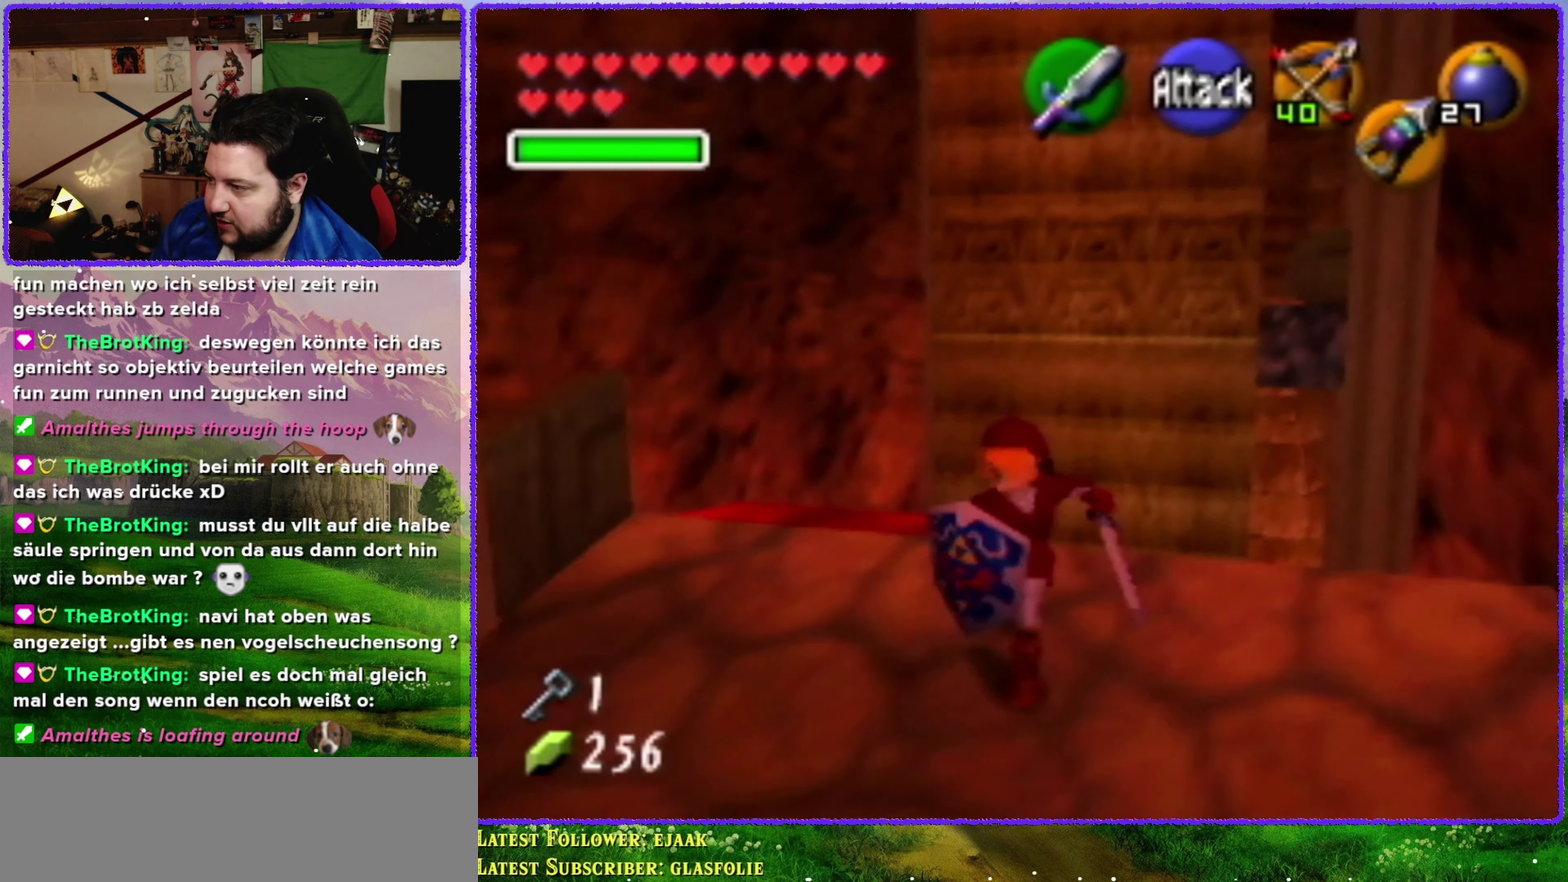
{"buttons": [], "left_stick": "up-left", "events": [[267, "left_stick", "center"], [500, "left_stick", "up-left"]]}
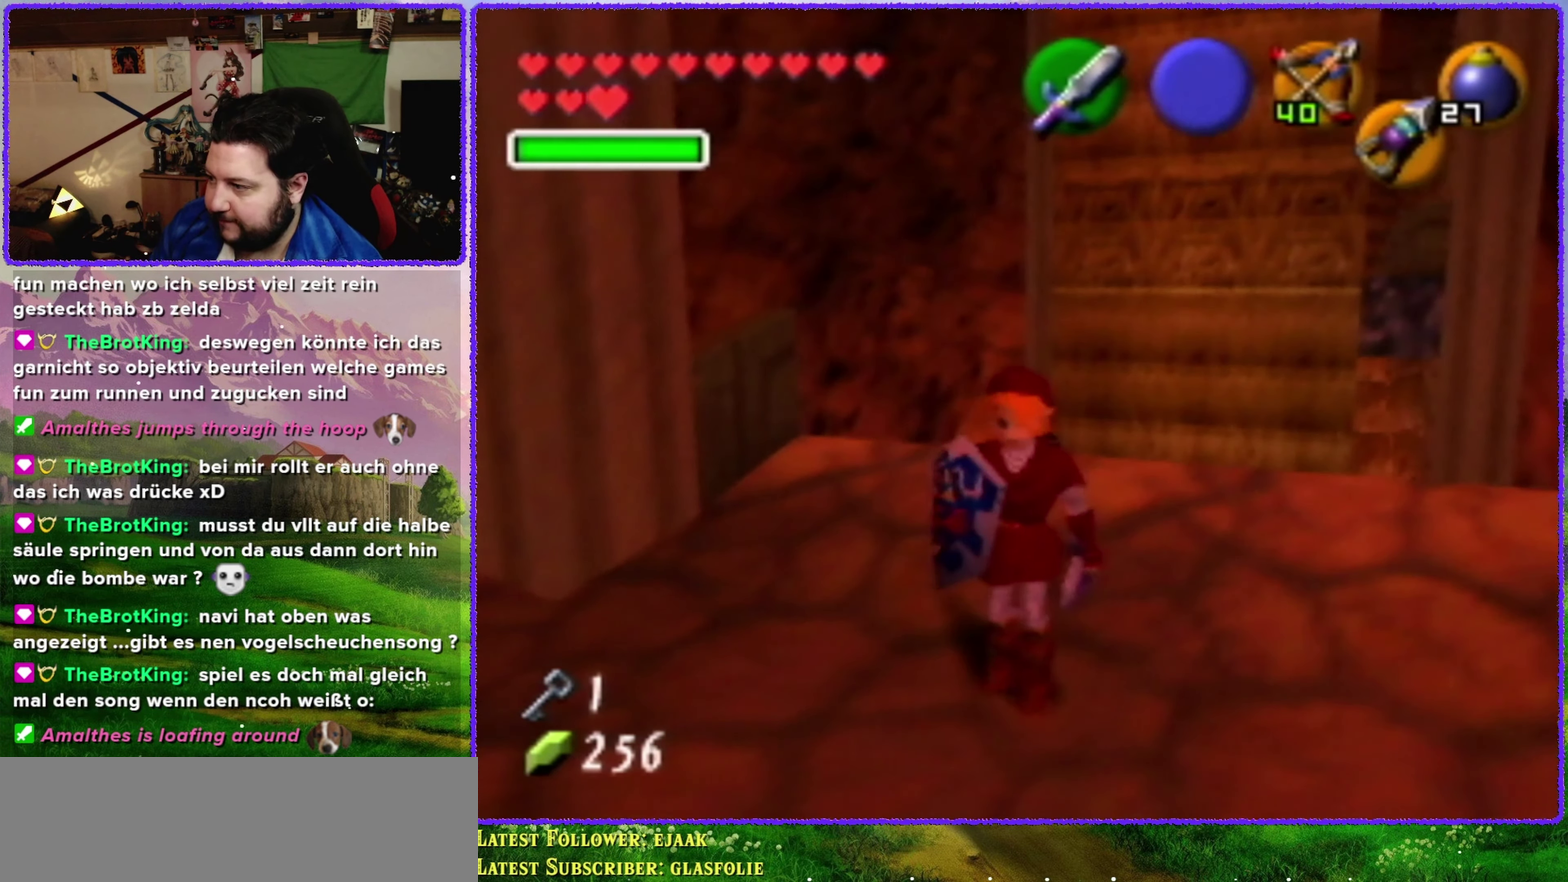
{"buttons": [], "left_stick": "center", "events": [[484, "left_stick", "center"]]}
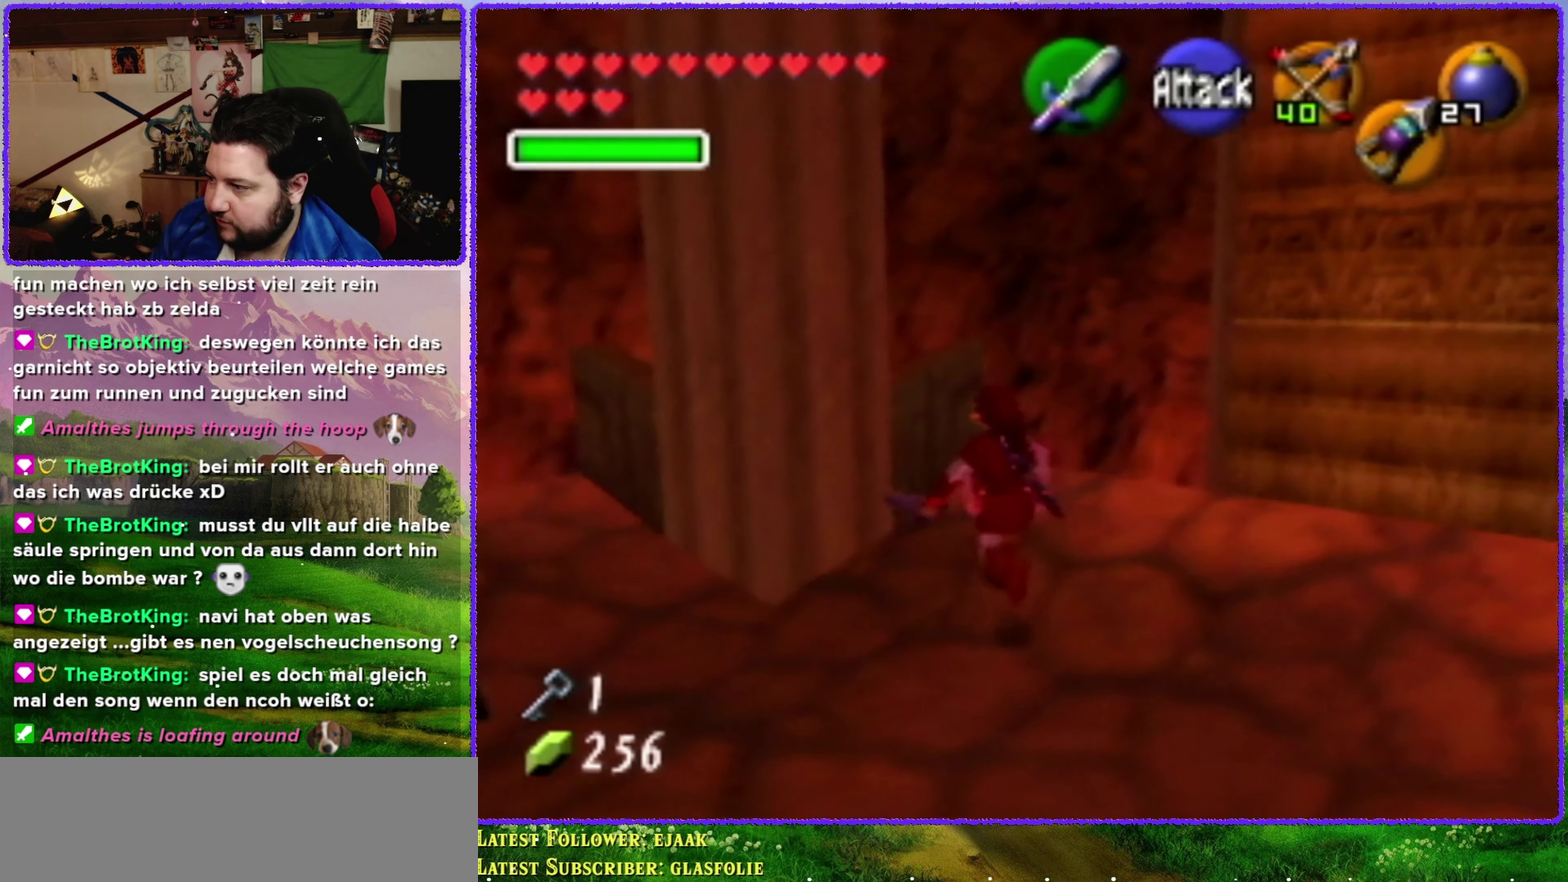
{"buttons": [], "left_stick": "up", "events": [[350, "left_stick", "up"]]}
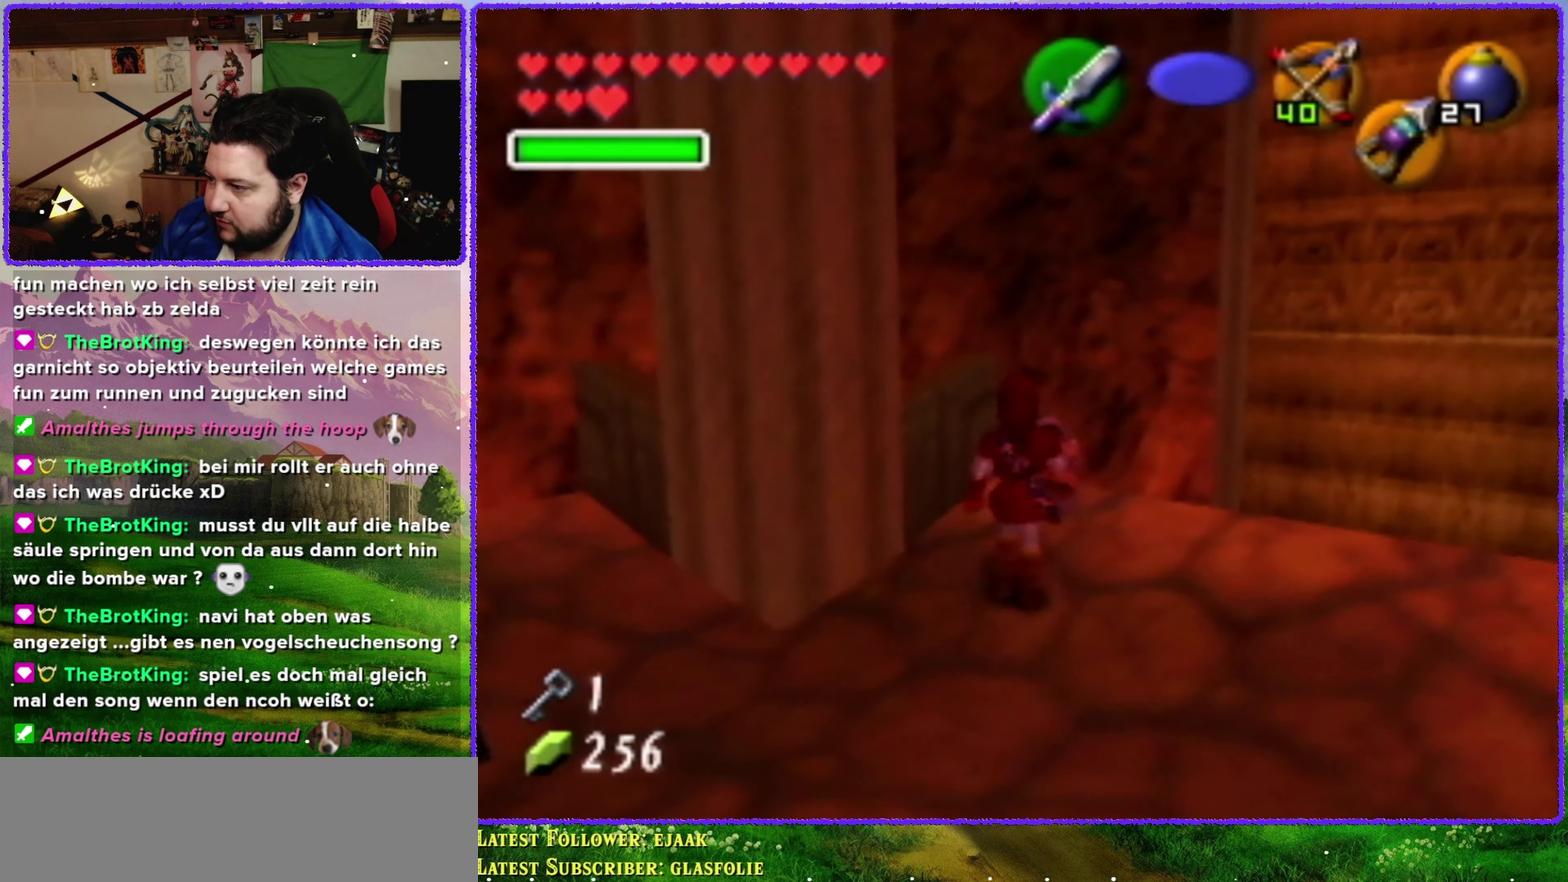
{"buttons": [], "left_stick": "down-right", "events": [[150, "left_stick", "center"], [384, "left_stick", "right"], [484, "left_stick", "down-right"]]}
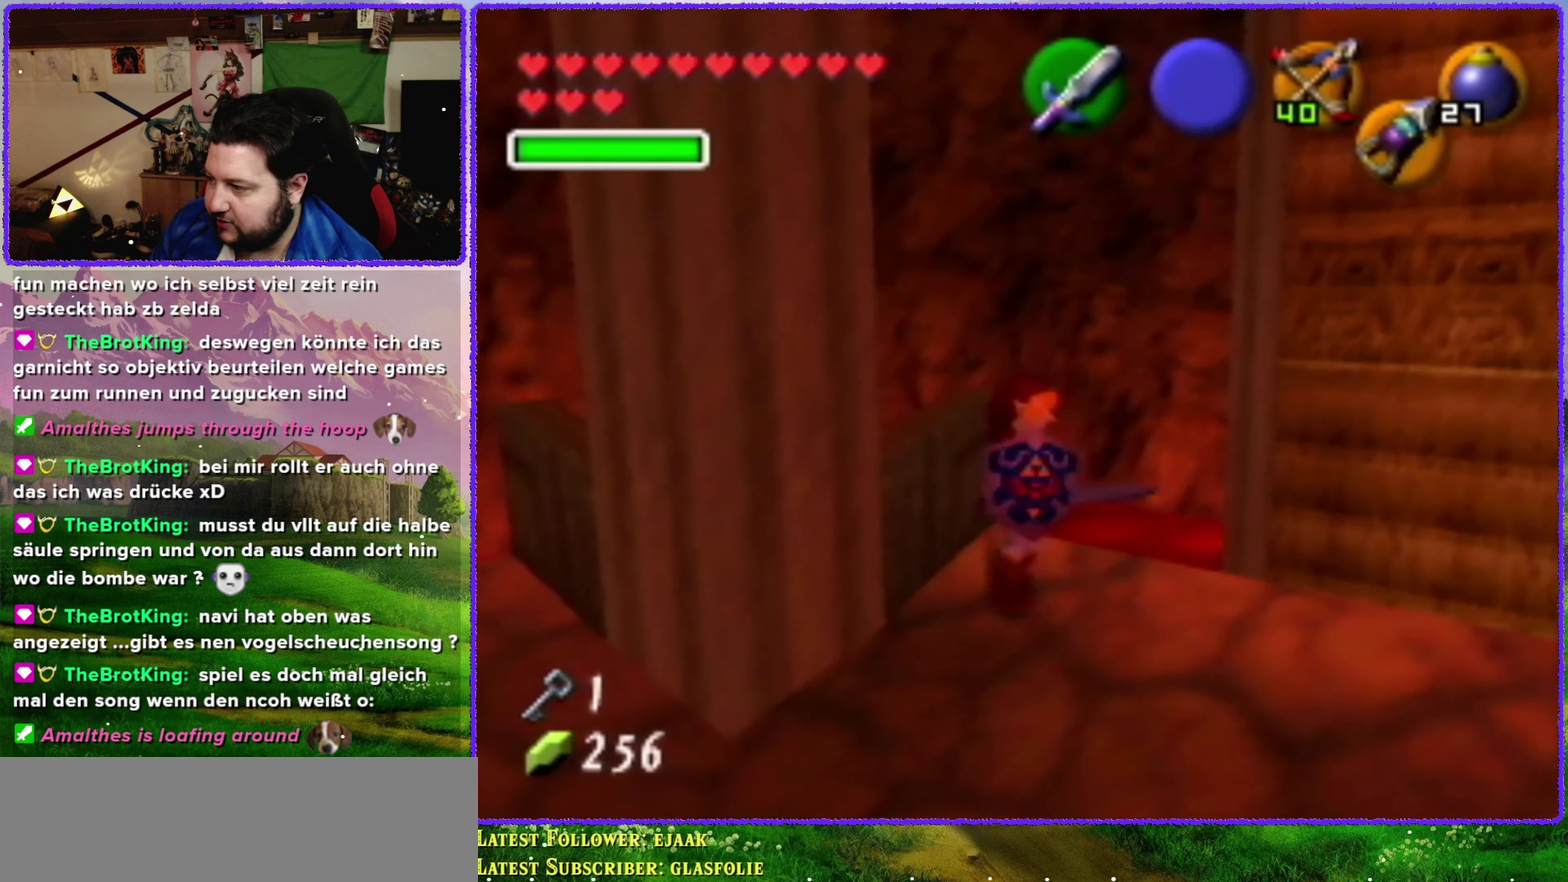
{"buttons": [], "left_stick": "down-right", "events": []}
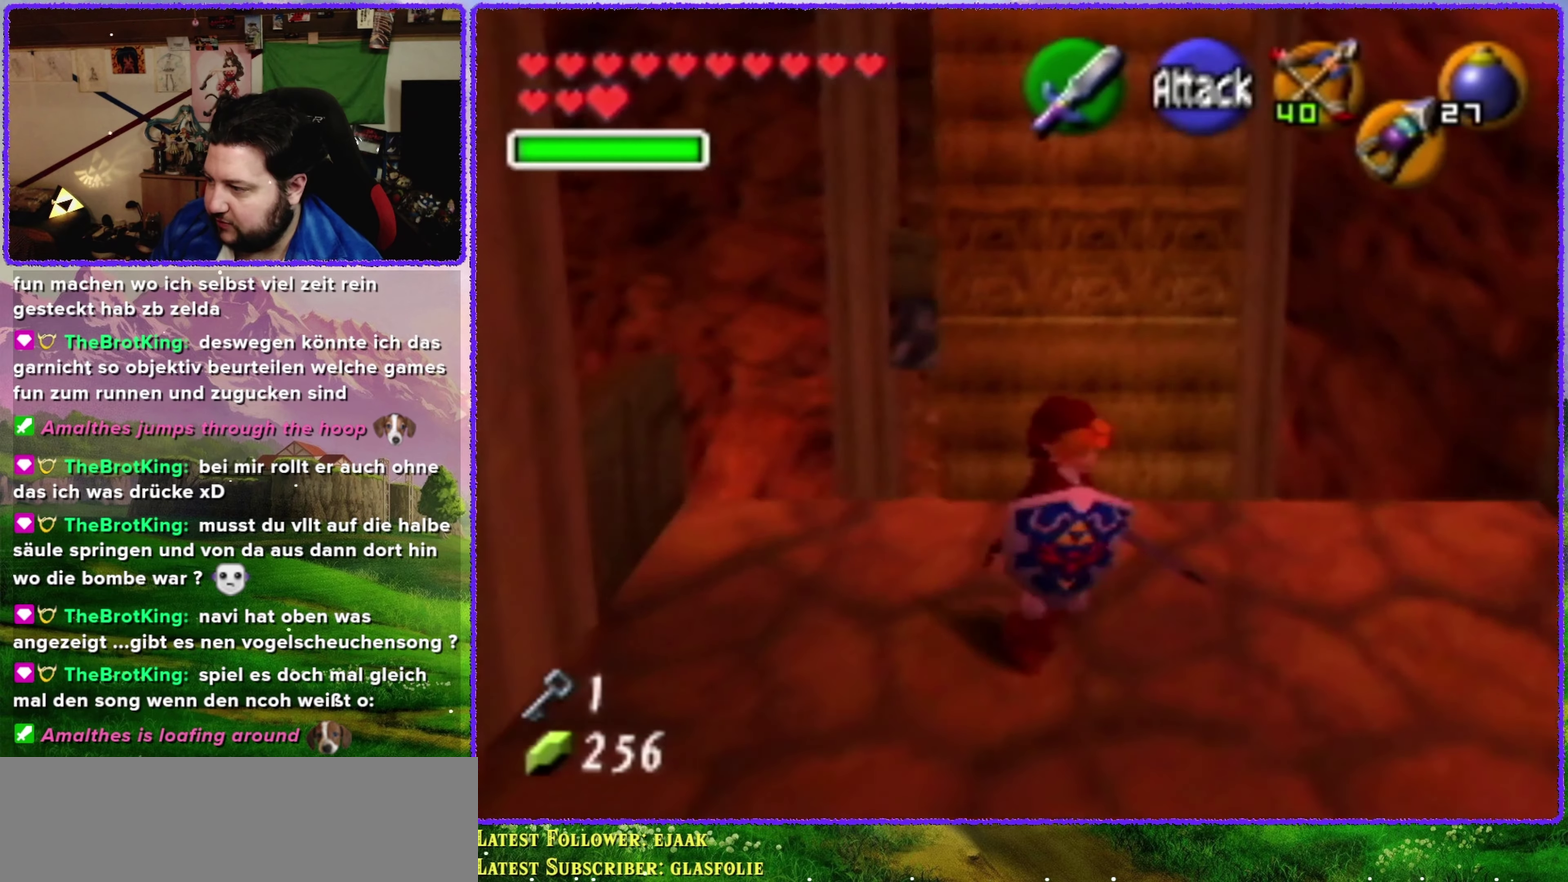
{"buttons": [], "left_stick": "center", "events": [[83, "left_stick", "down"], [133, "left_stick", "center"], [166, "Z", "down"], [383, "Z", "up"]]}
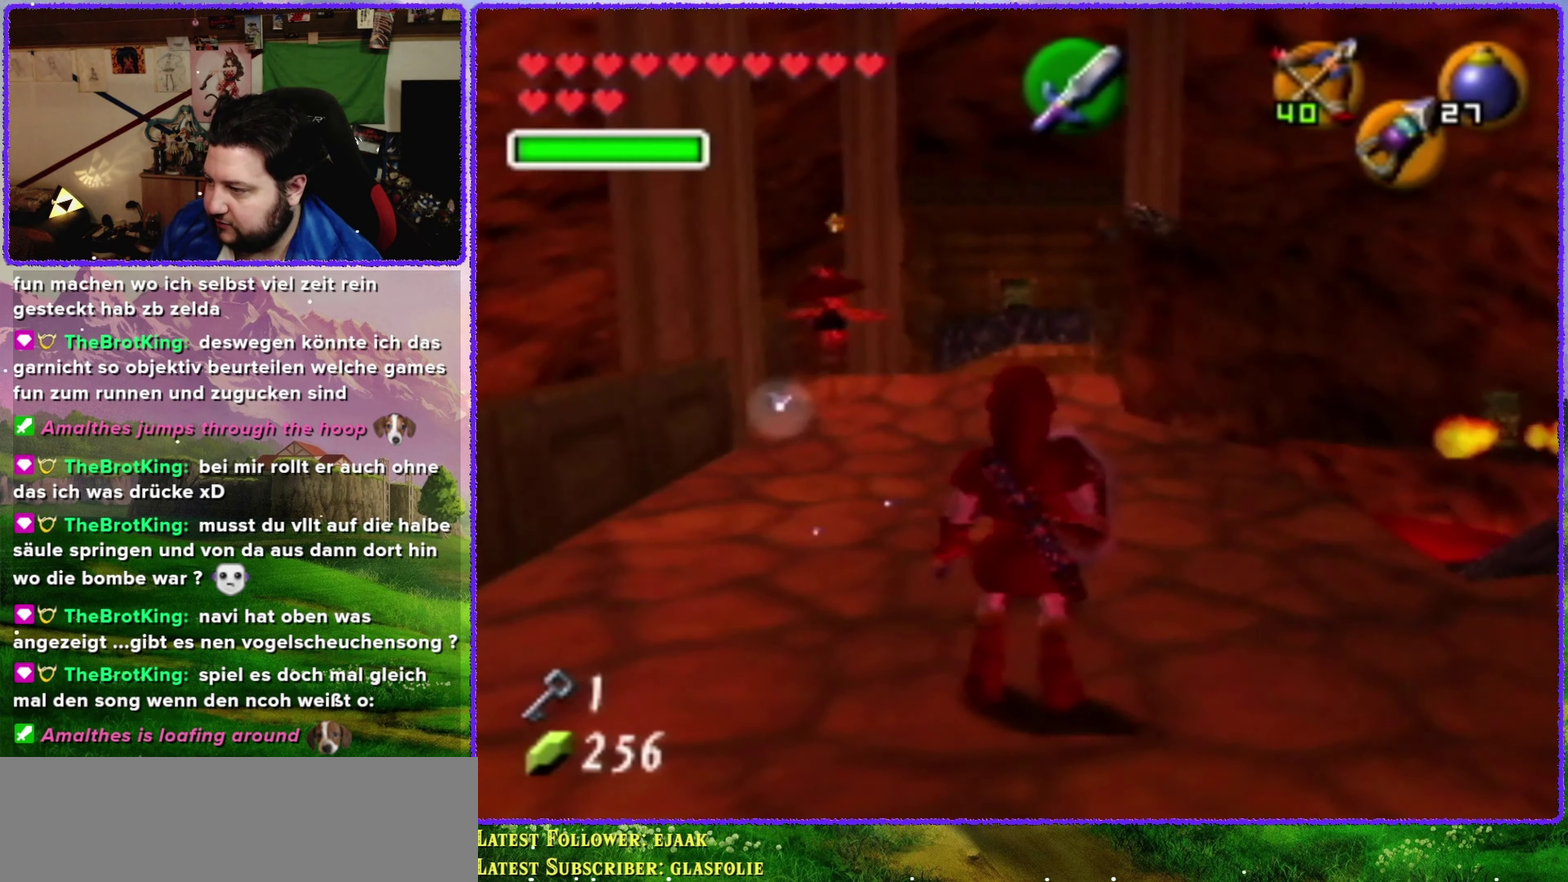
{"buttons": [], "left_stick": "up", "events": [[100, "left_stick", "up"]]}
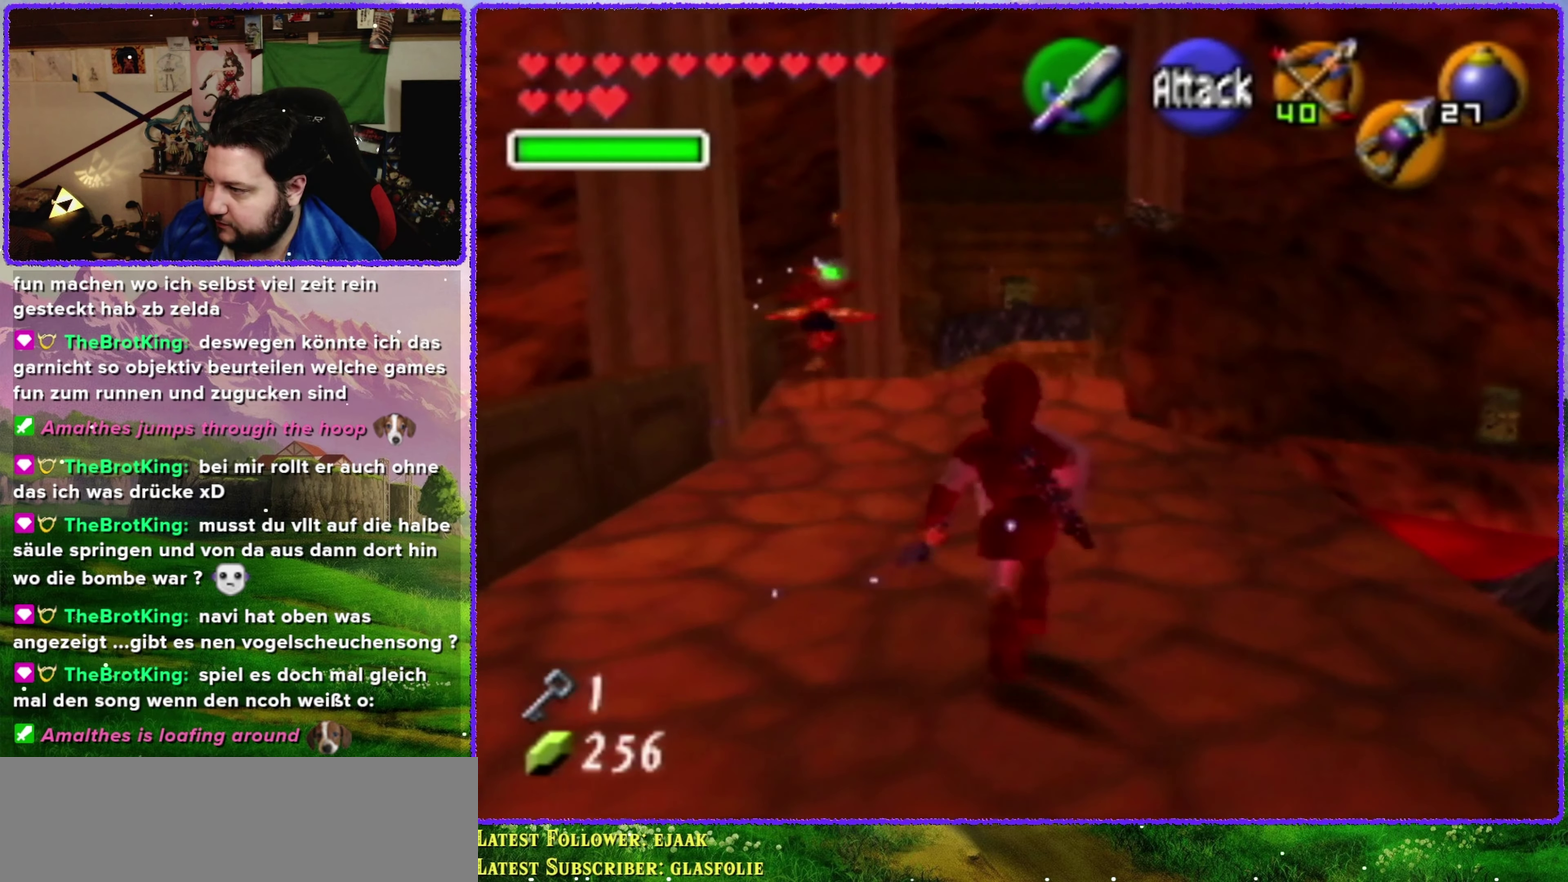
{"buttons": [], "left_stick": "up", "events": []}
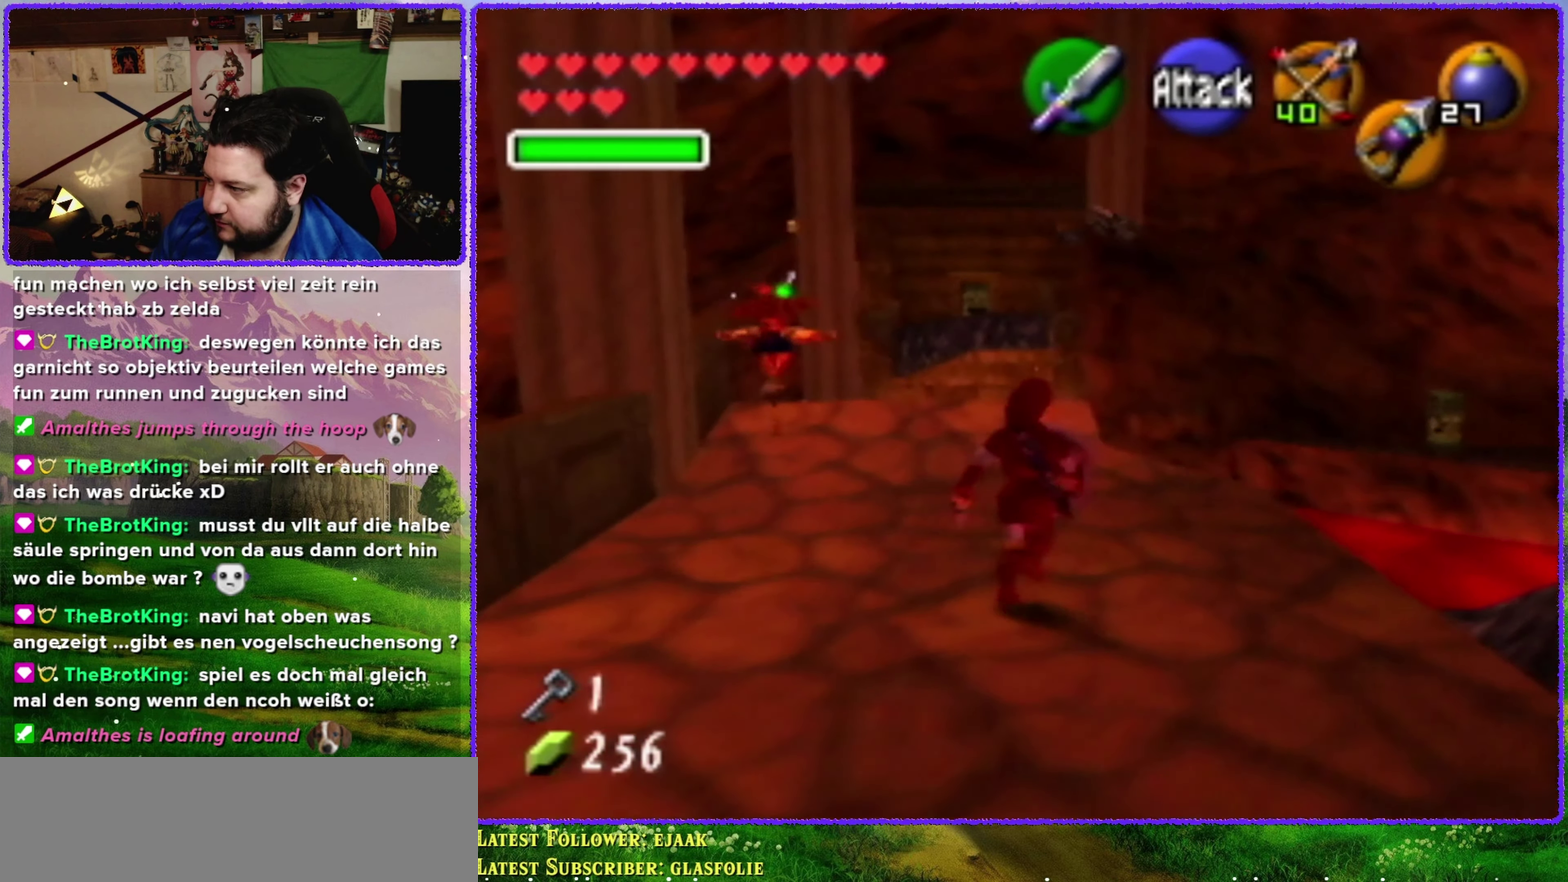
{"buttons": [], "left_stick": "up", "events": []}
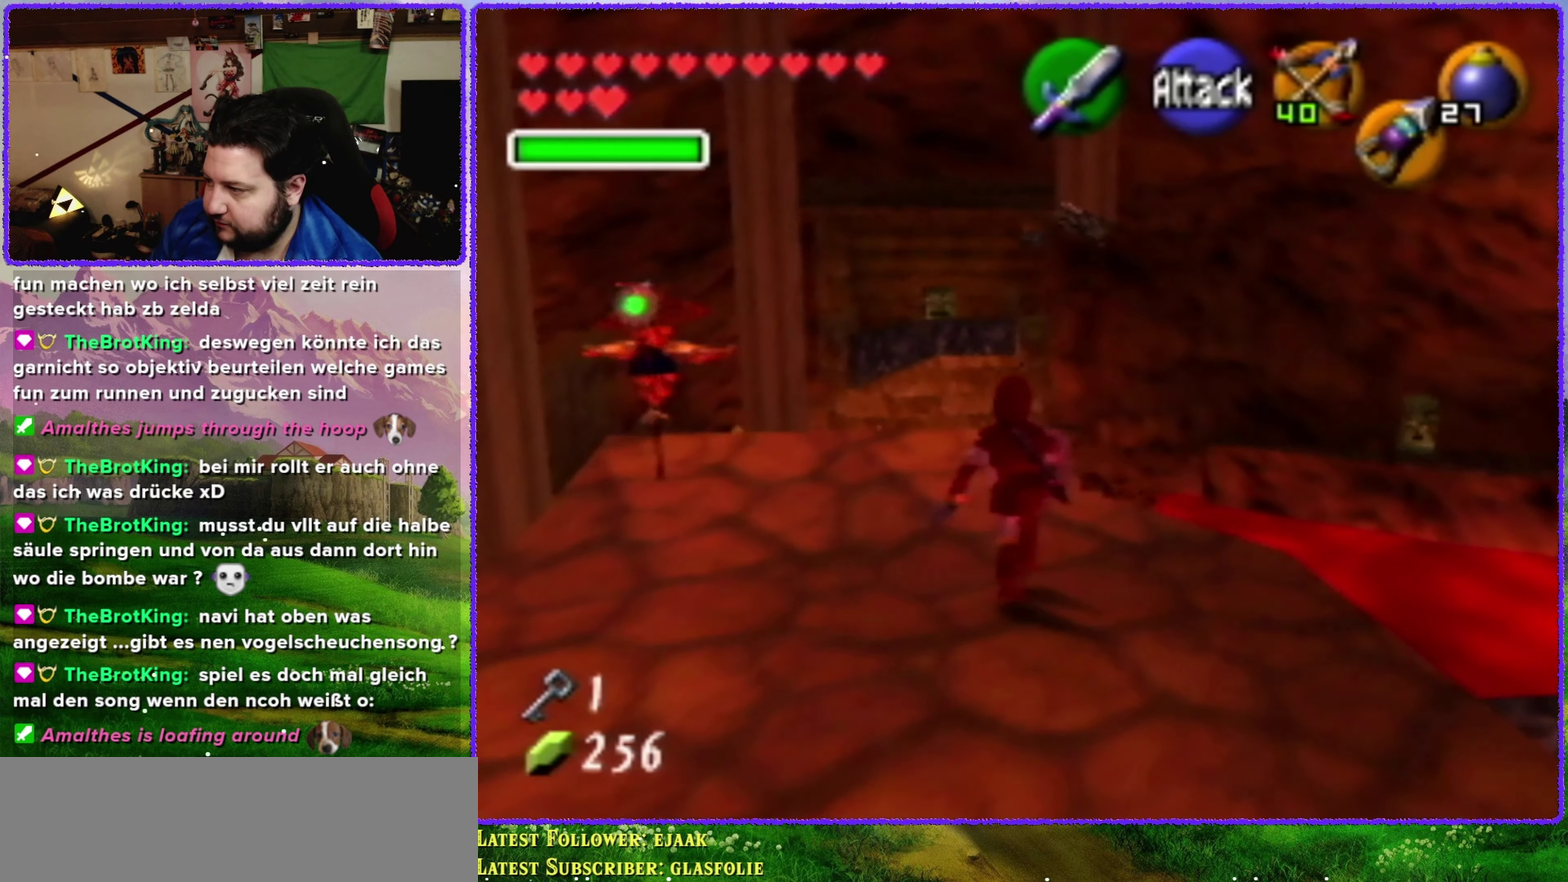
{"buttons": [], "left_stick": "center", "events": [[483, "left_stick", "center"]]}
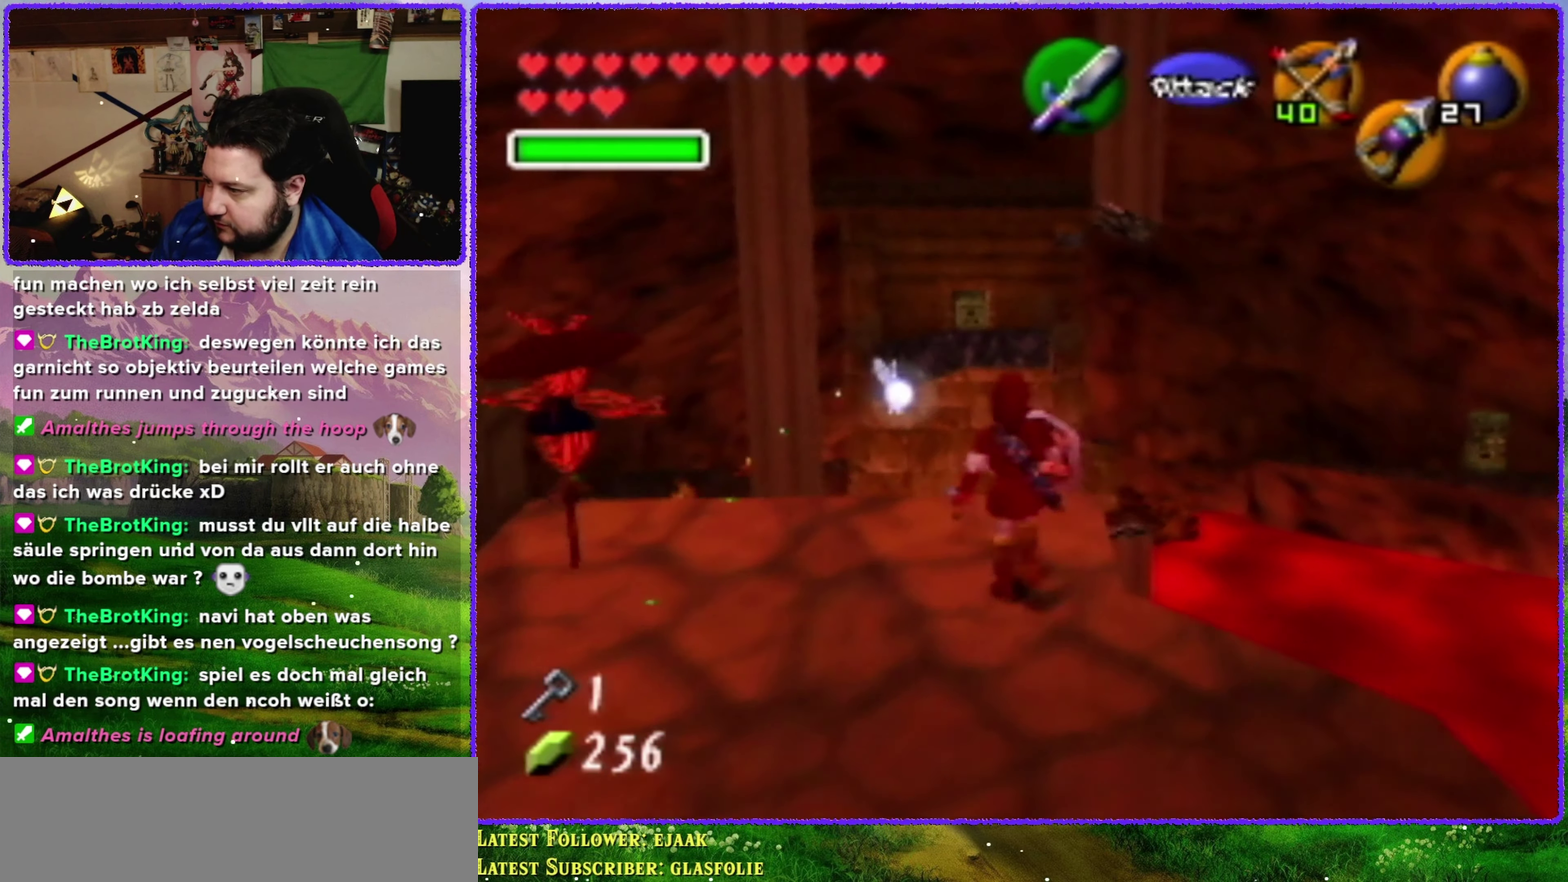
{"buttons": [], "left_stick": "up", "events": [[150, "C_UP", "down"], [266, "C_UP", "up"], [383, "left_stick", "up"]]}
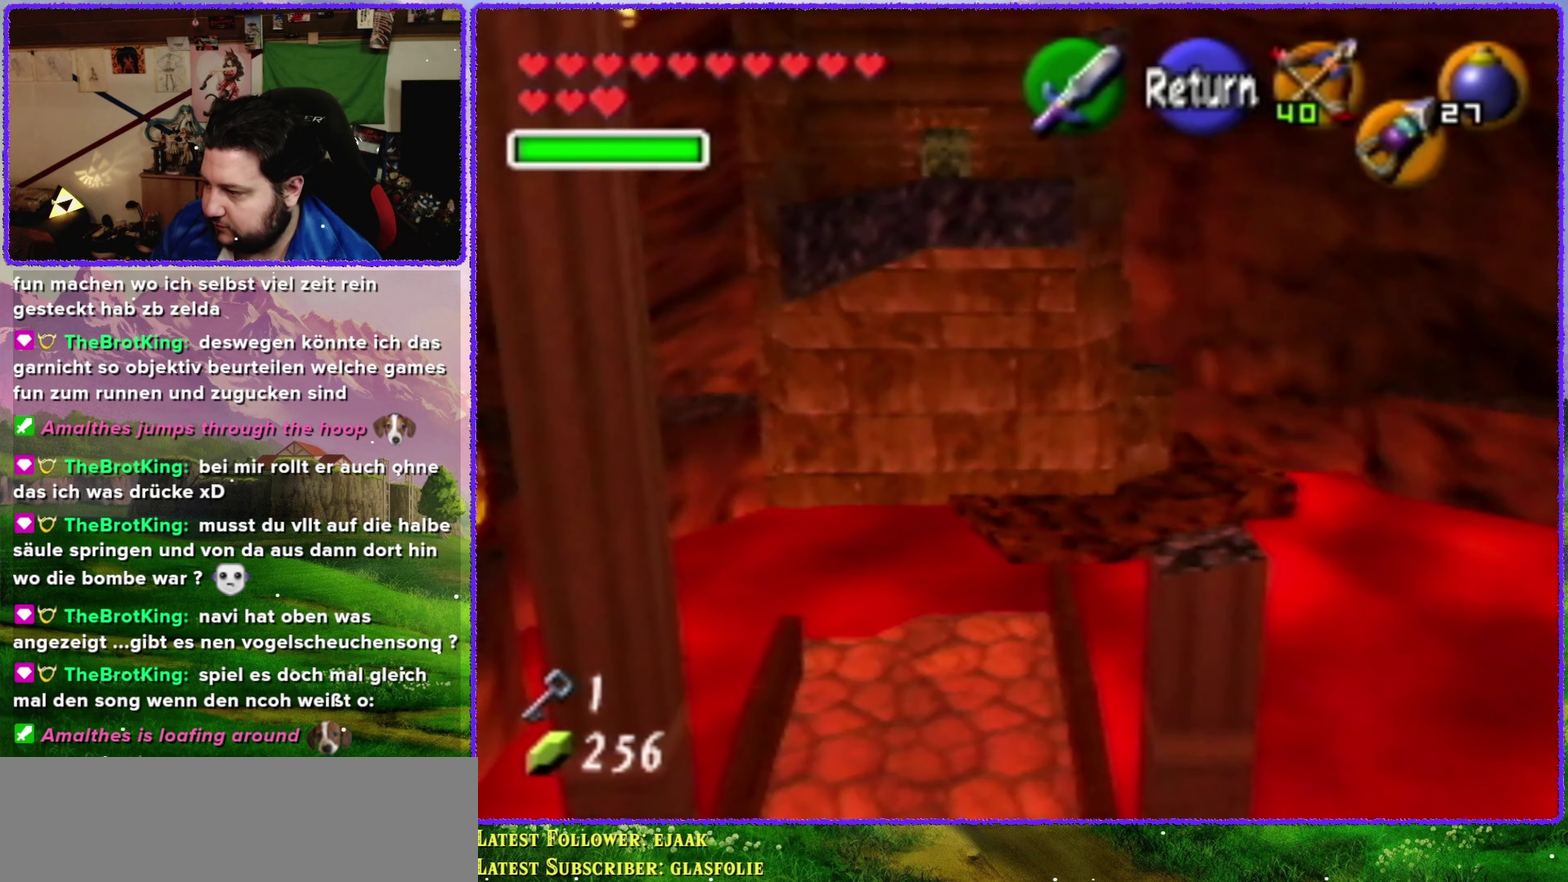
{"buttons": [], "left_stick": "up-left", "events": [[383, "left_stick", "up-left"]]}
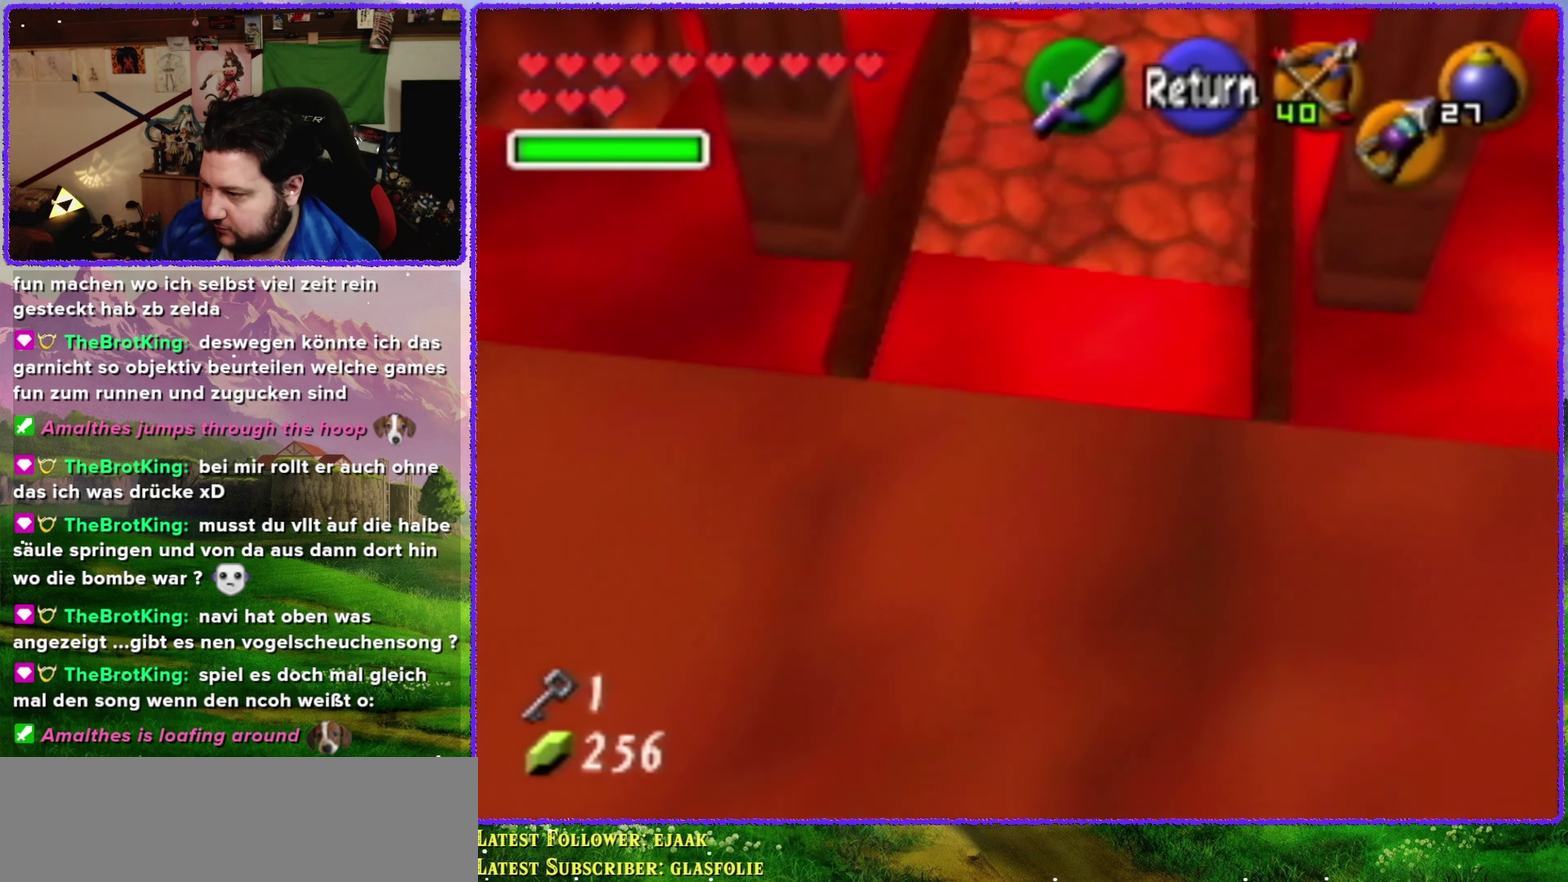
{"buttons": [], "left_stick": "center", "events": [[50, "left_stick", "up"], [266, "A", "down"], [366, "A", "up"], [366, "left_stick", "center"]]}
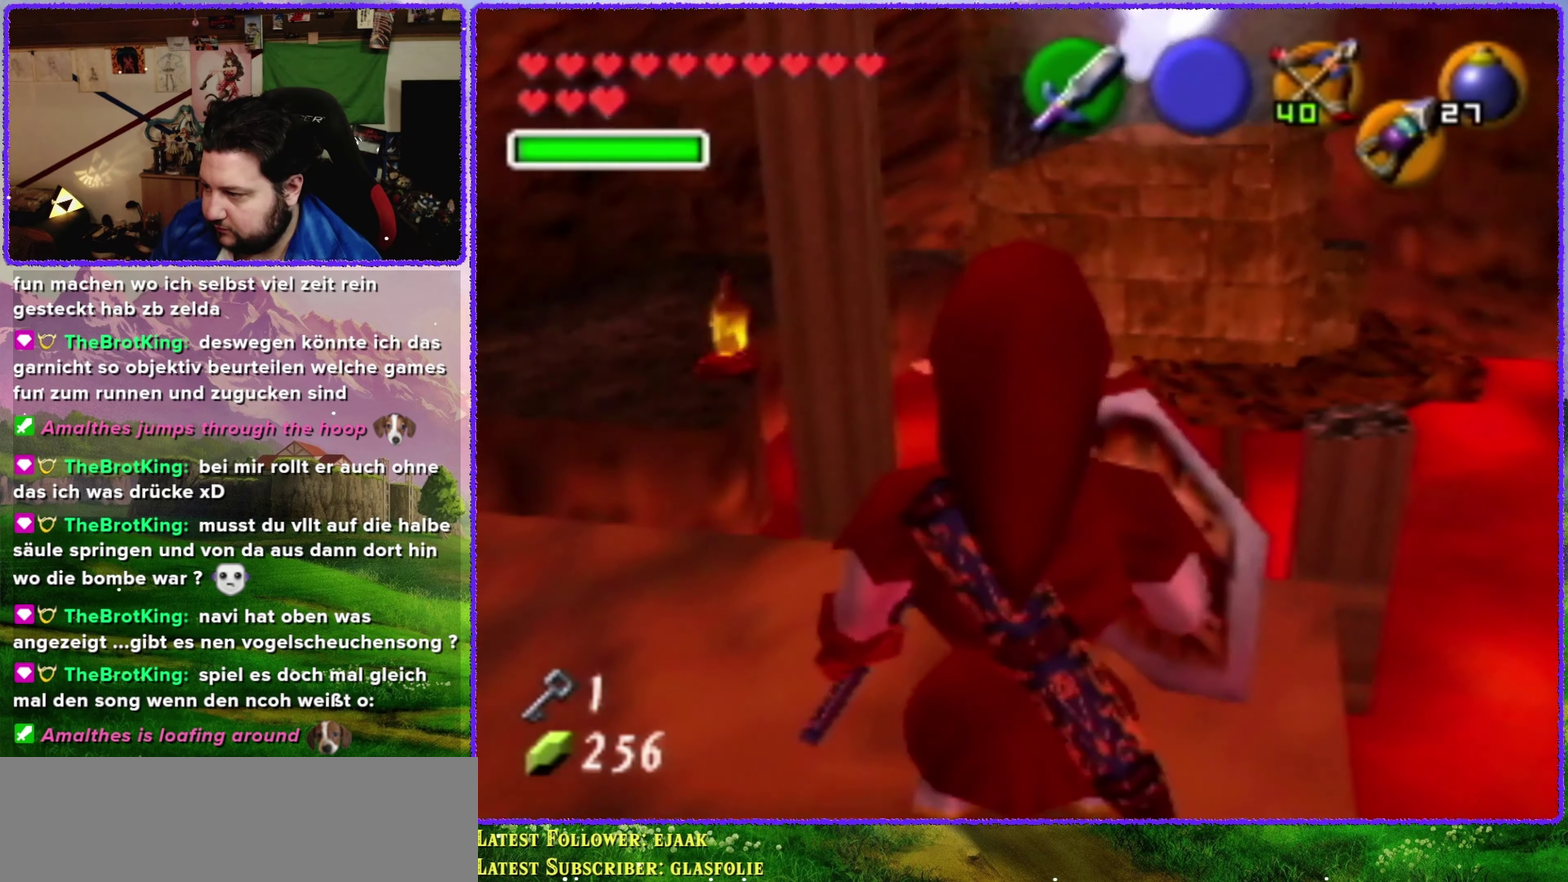
{"buttons": ["Z"], "left_stick": "center", "events": [[466, "Z", "down"]]}
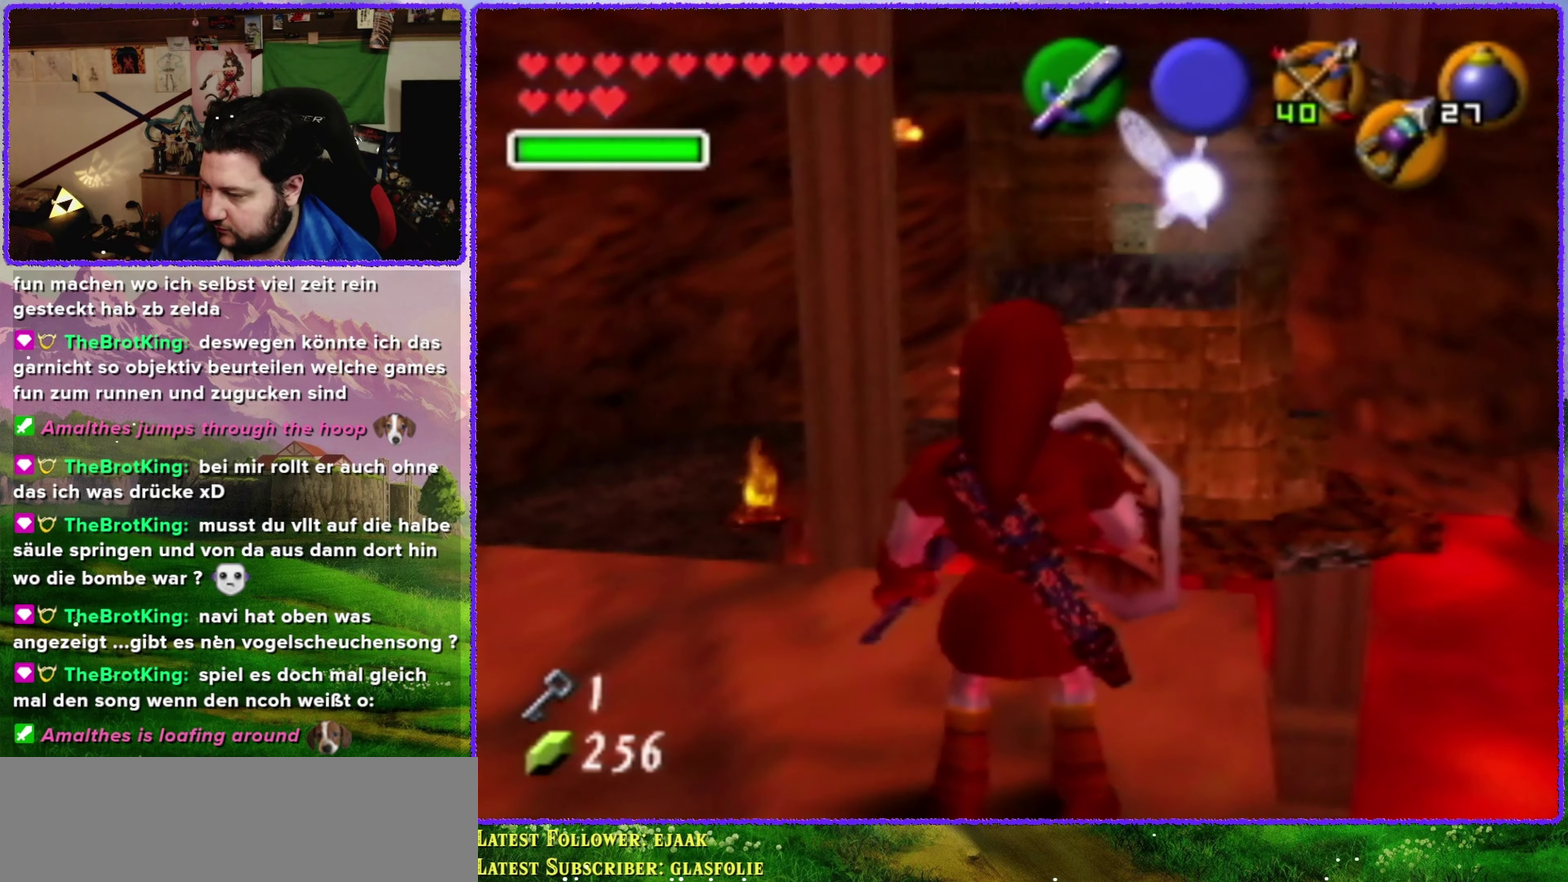
{"buttons": ["Z"], "left_stick": "left", "events": [[167, "left_stick", "left"]]}
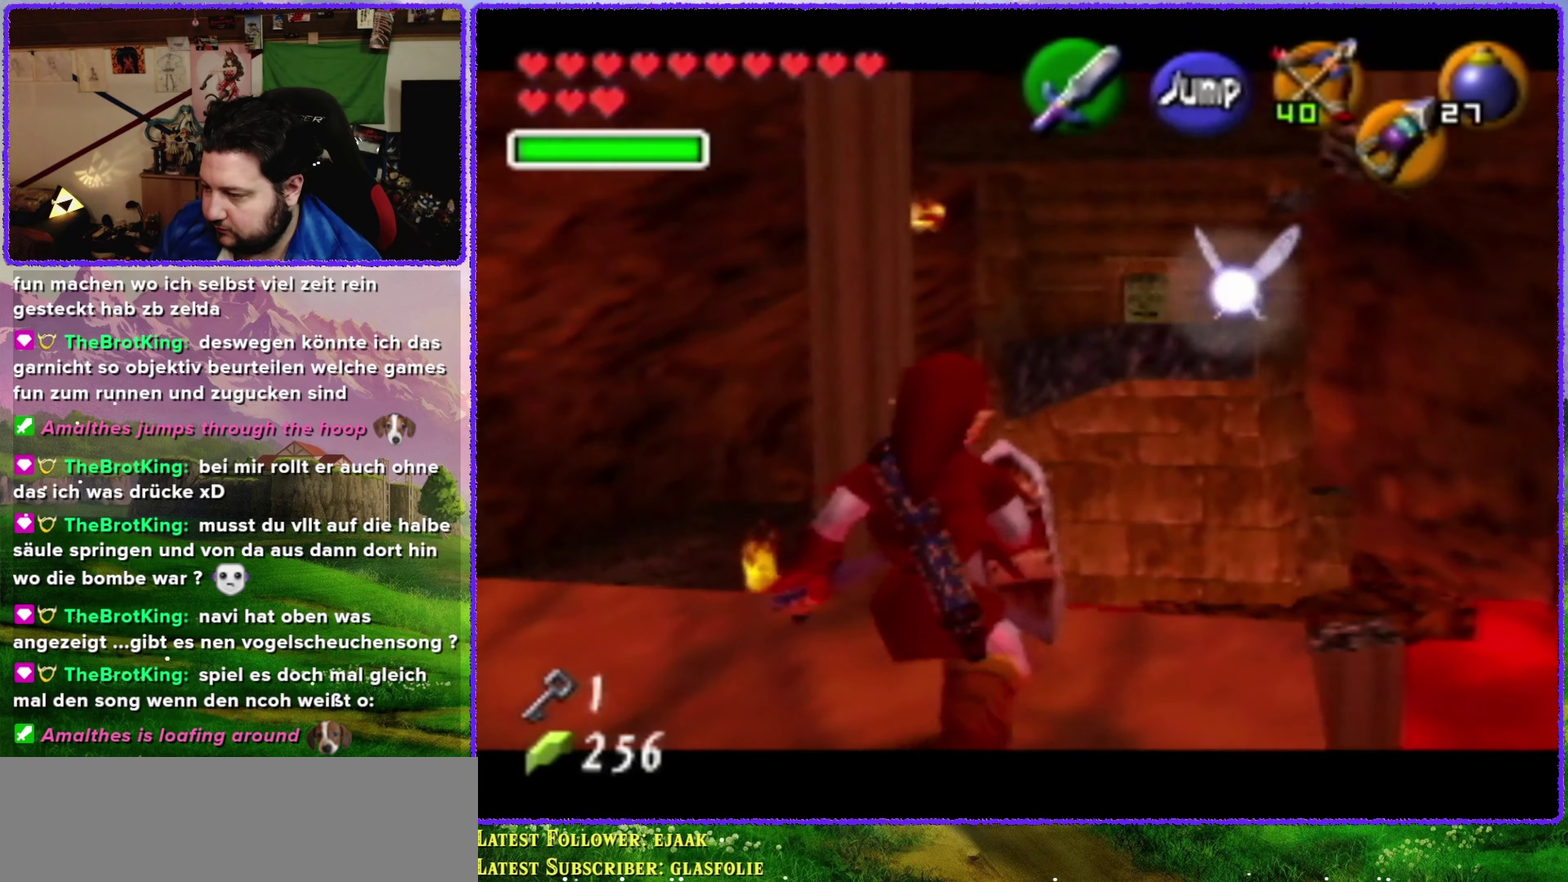
{"buttons": ["Z"], "left_stick": "left", "events": []}
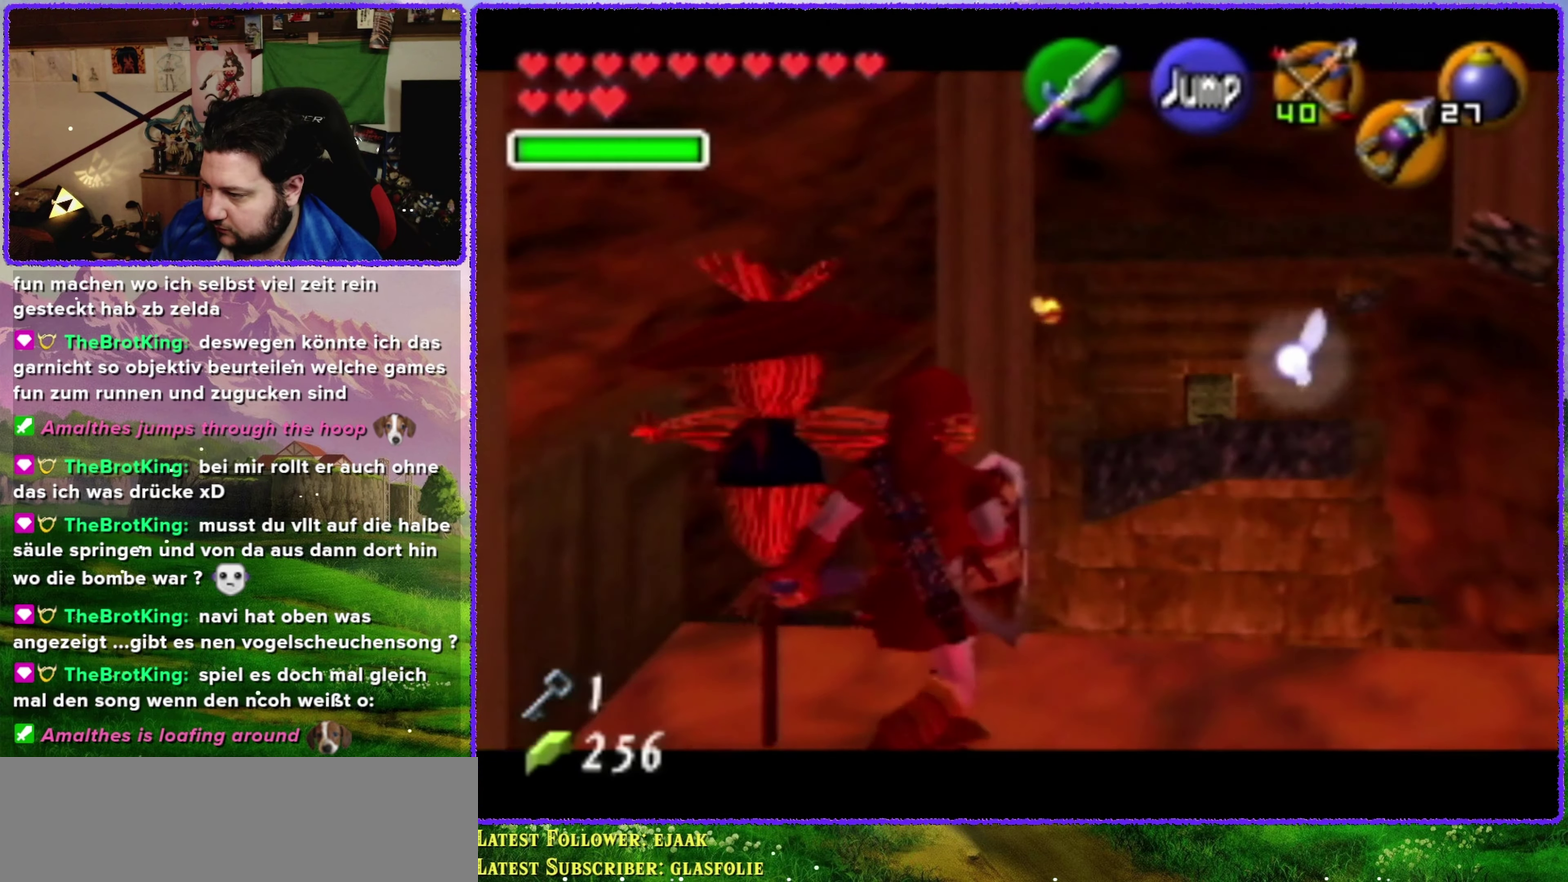
{"buttons": [], "left_stick": "center", "events": [[33, "left_stick", "center"], [67, "Z", "up"], [300, "left_stick", "up"], [483, "left_stick", "center"]]}
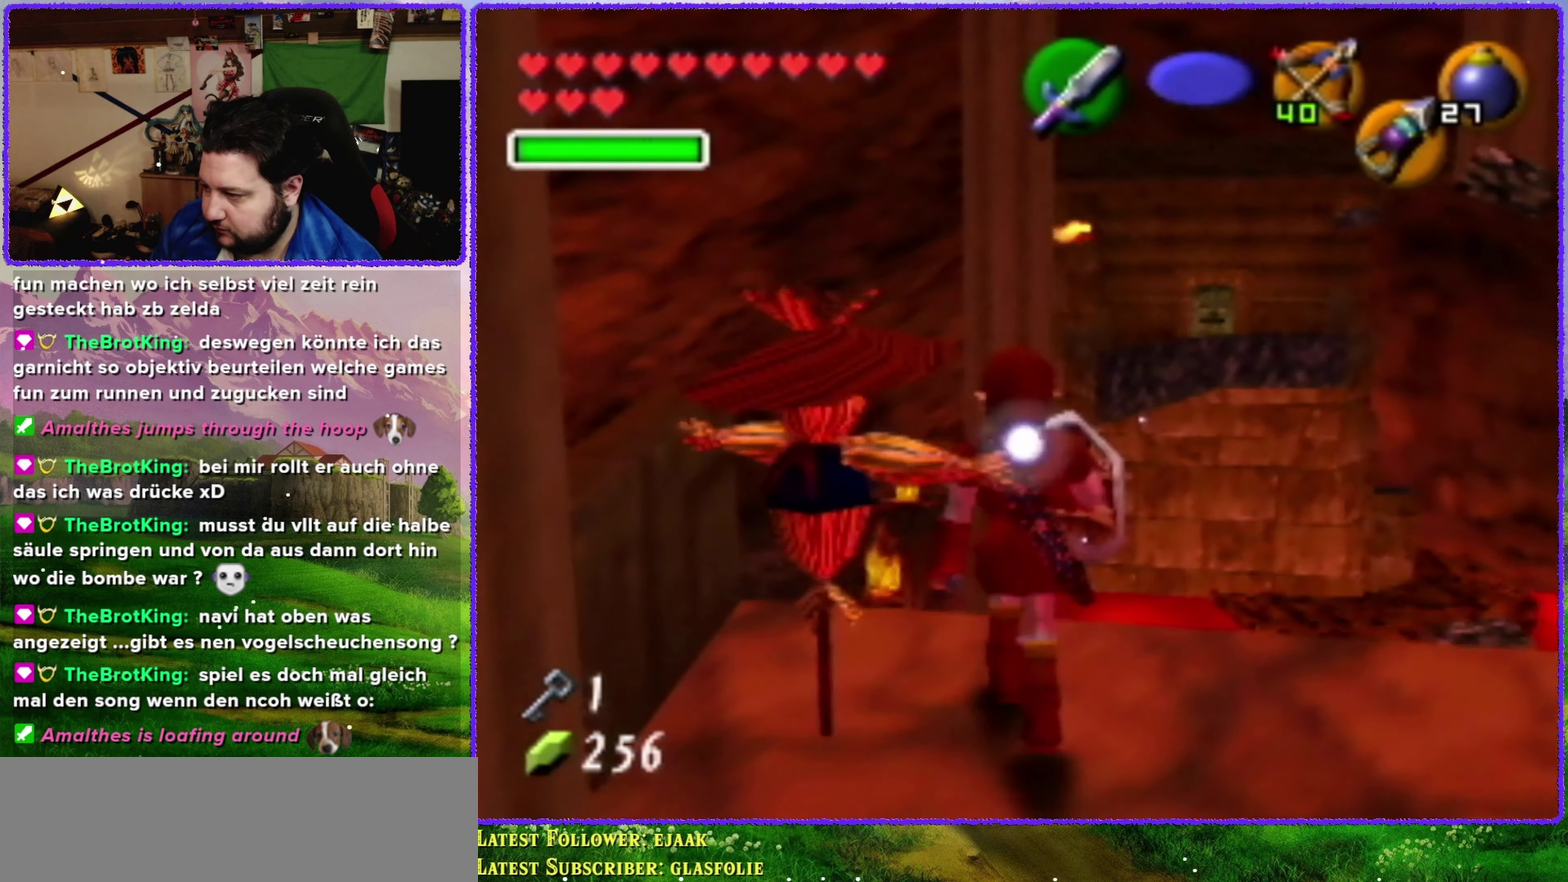
{"buttons": [], "left_stick": "up", "events": [[17, "C_UP", "down"], [133, "C_UP", "up"], [267, "left_stick", "up"]]}
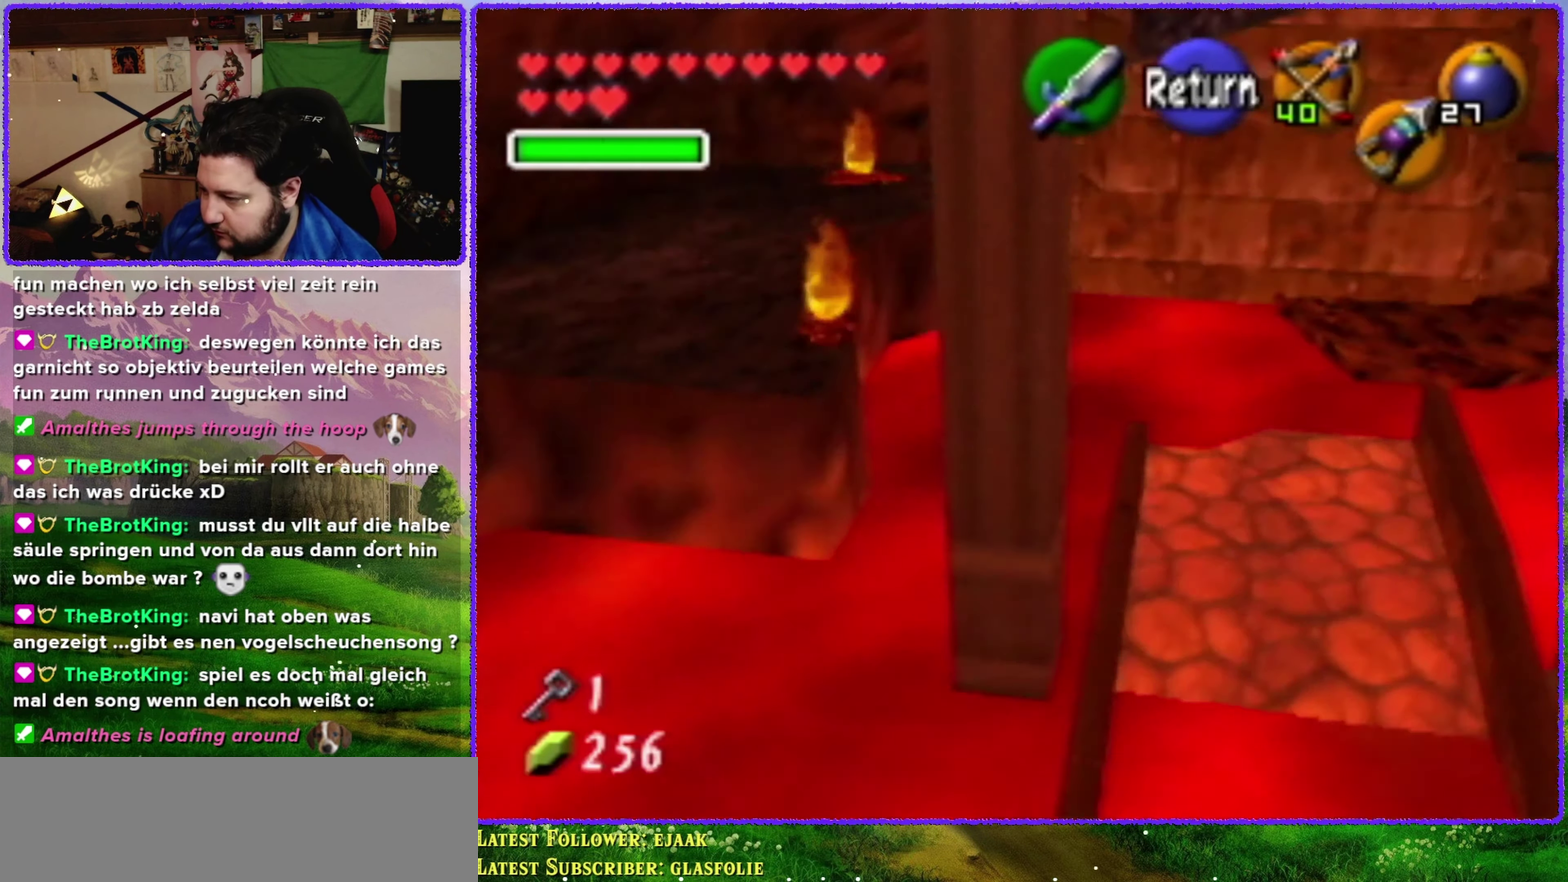
{"buttons": [], "left_stick": "up", "events": []}
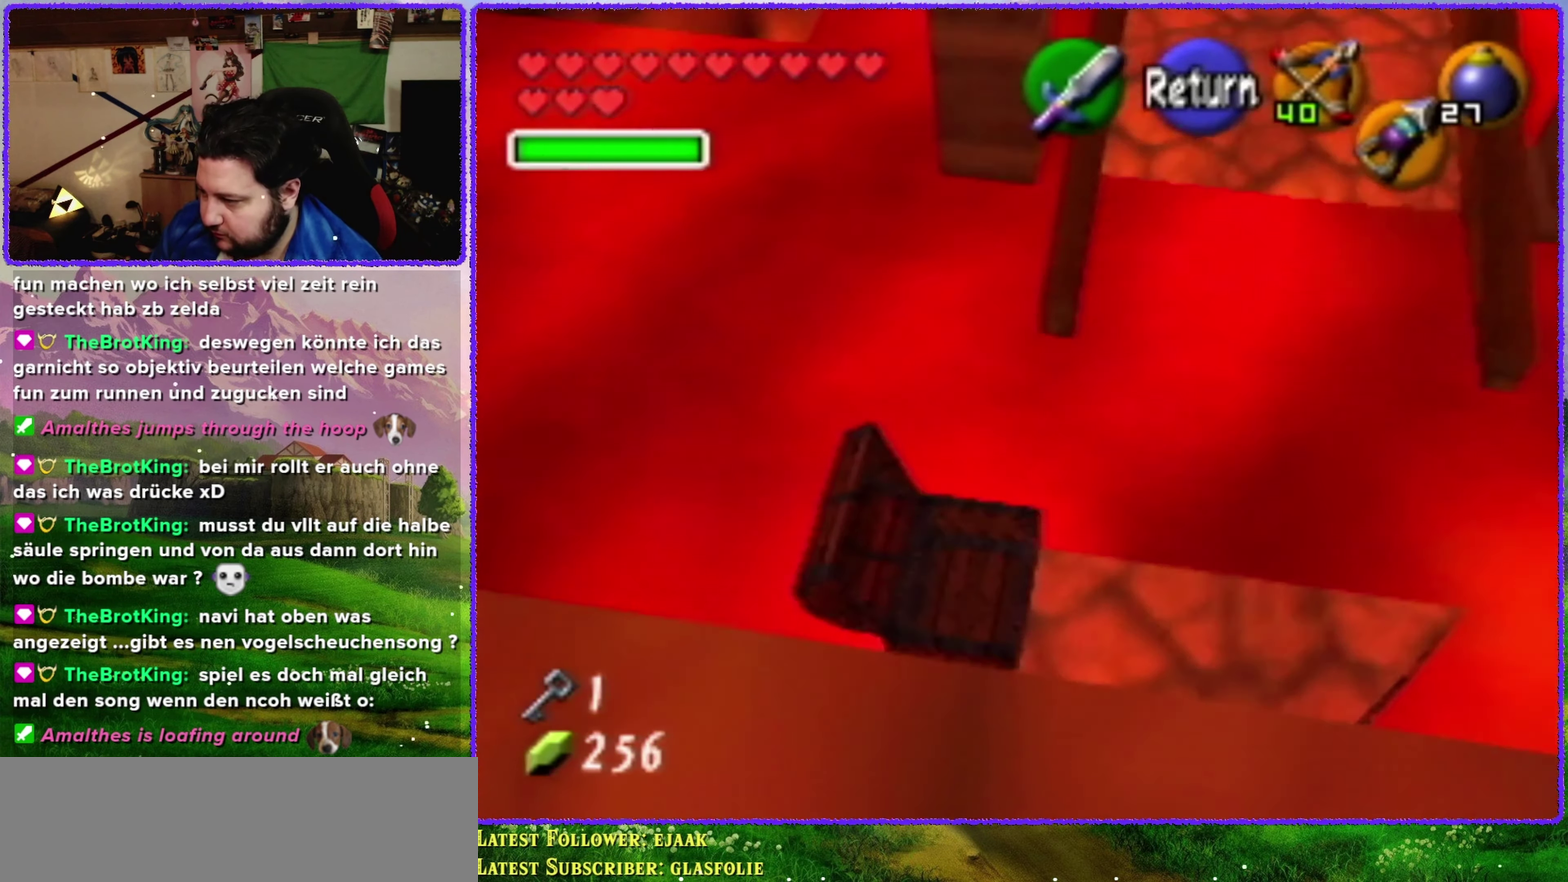
{"buttons": [], "left_stick": "up", "events": []}
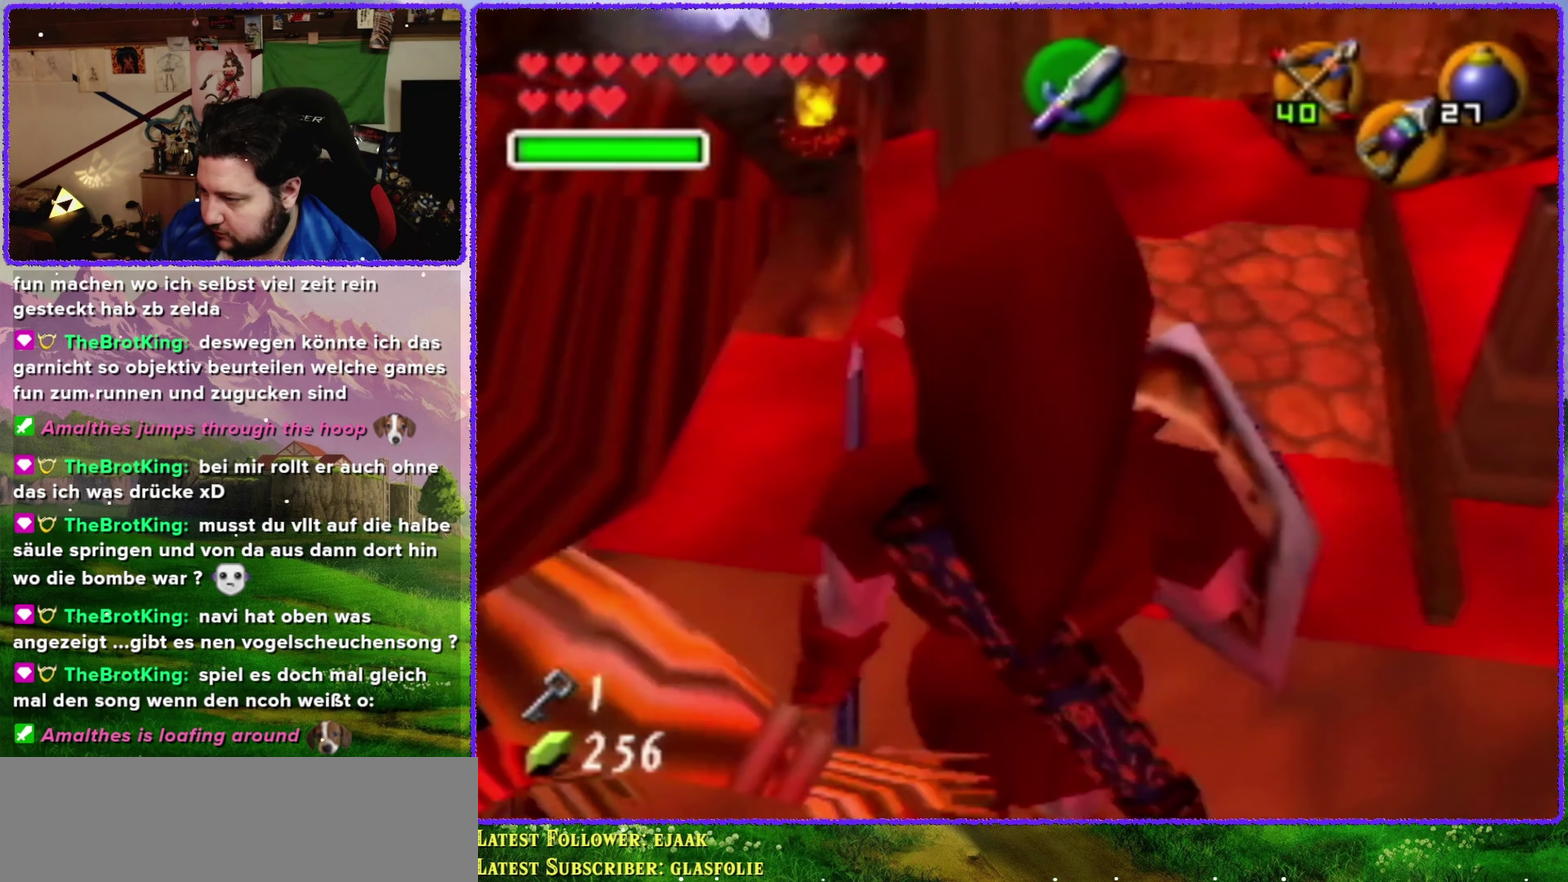
{"buttons": [], "left_stick": "center", "events": [[450, "left_stick", "center"]]}
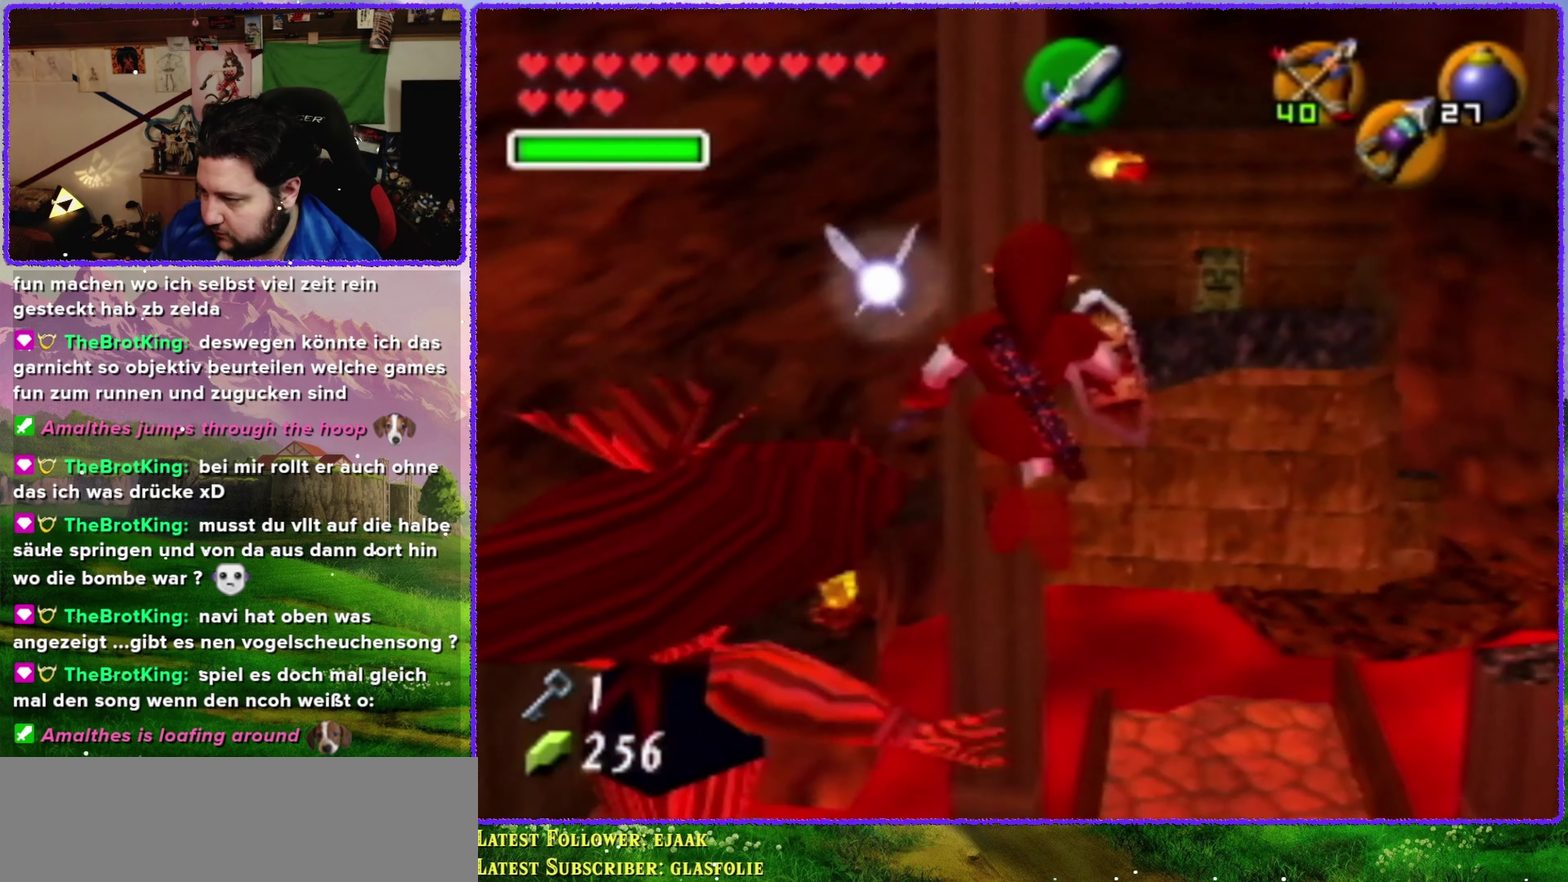
{"buttons": [], "left_stick": "center", "events": [[83, "left_stick", "down"], [417, "left_stick", "center"]]}
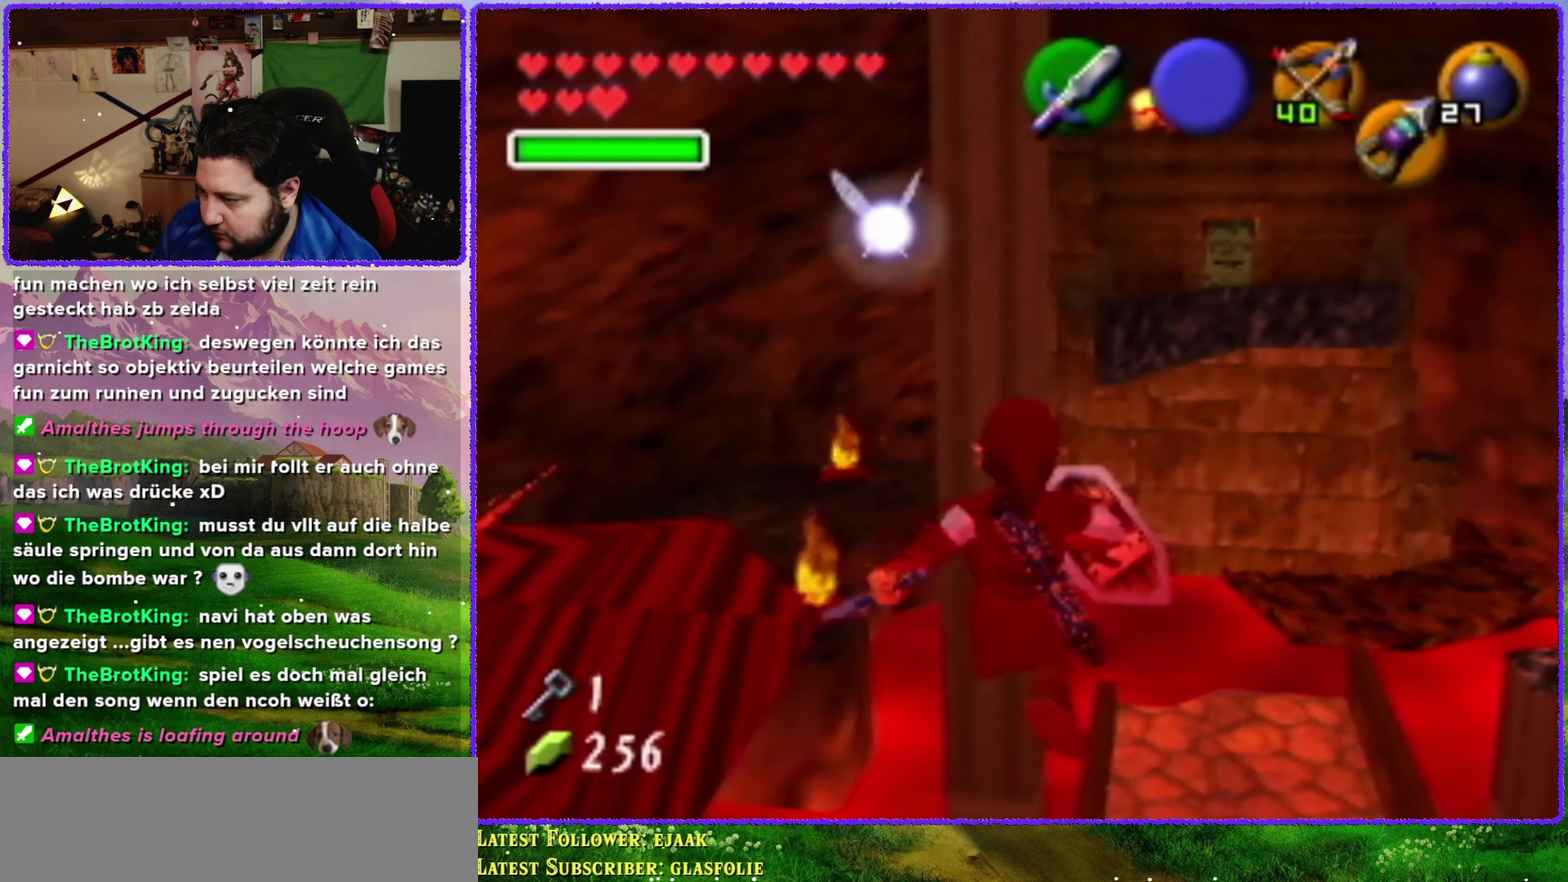
{"buttons": ["R1"], "left_stick": "center", "events": [[83, "R1", "down"]]}
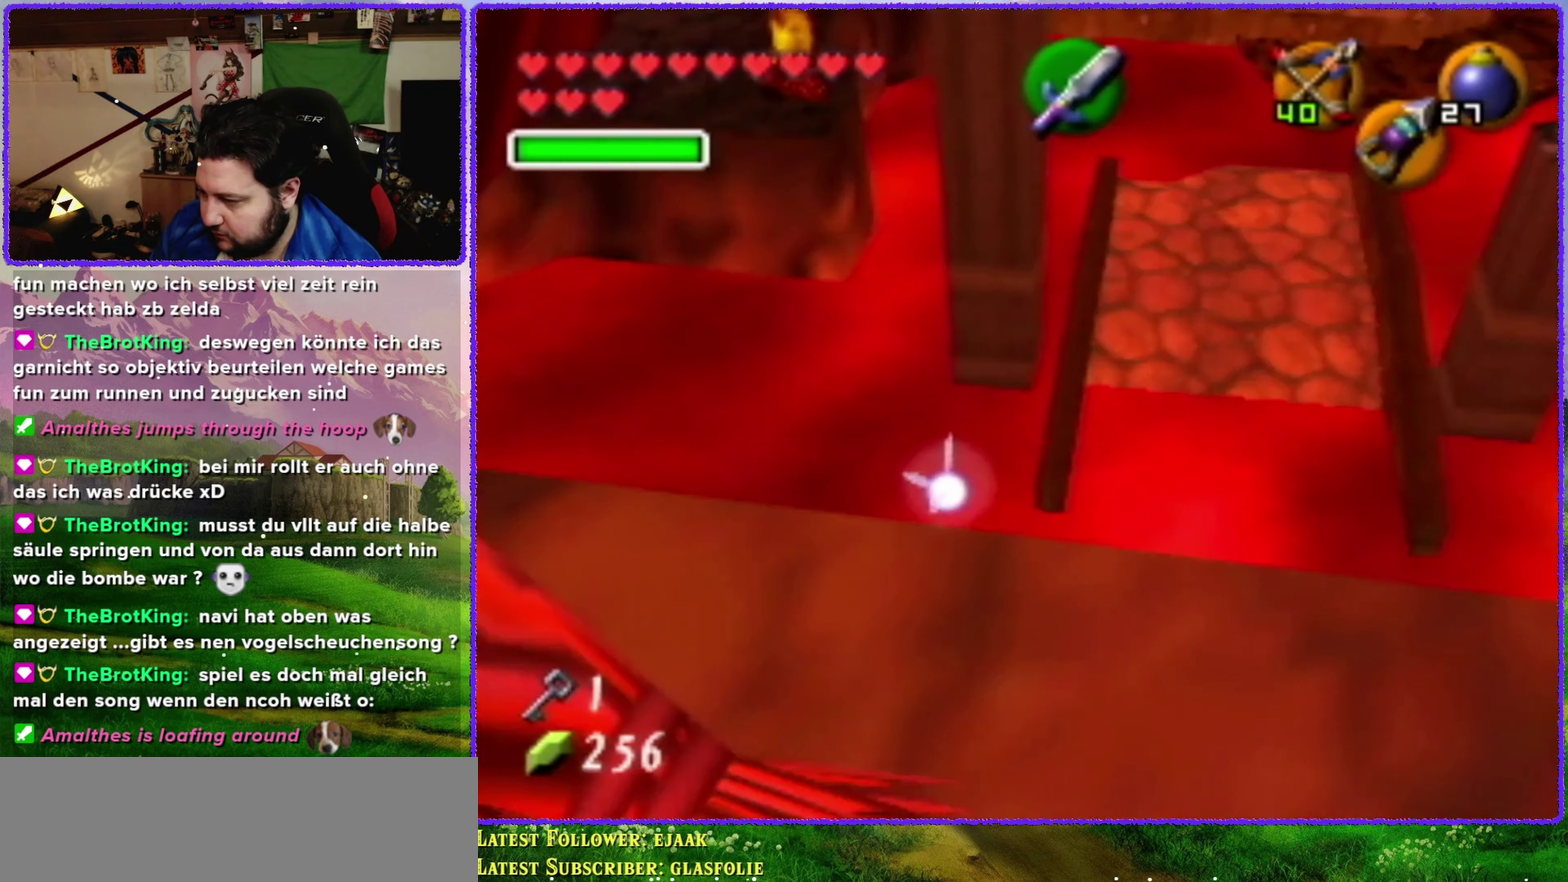
{"buttons": ["R1"], "left_stick": "center", "events": []}
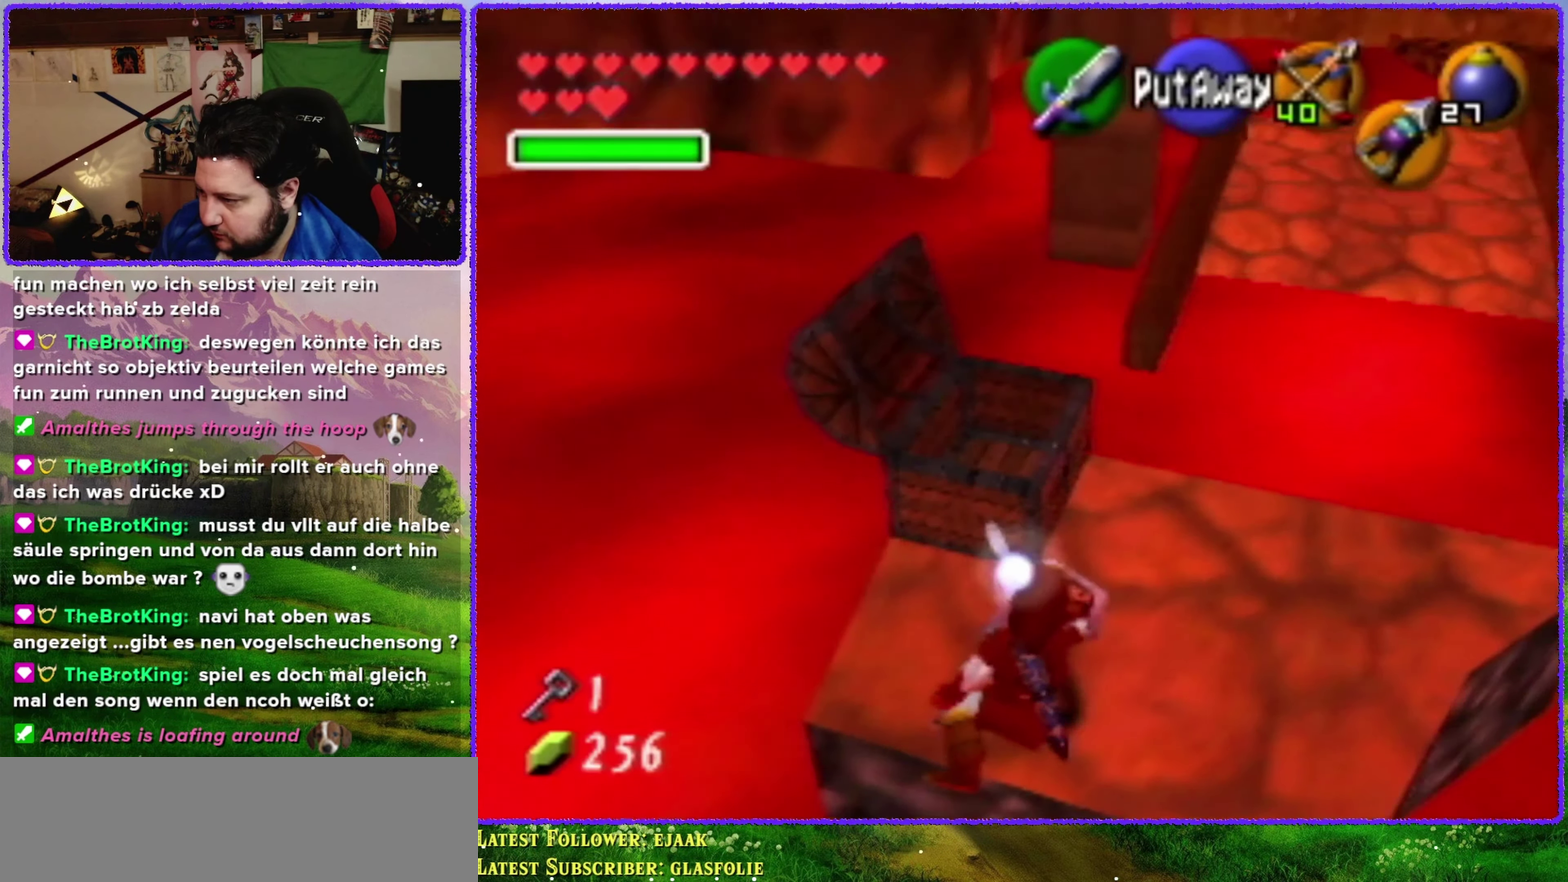
{"buttons": [], "left_stick": "center", "events": [[484, "R1", "up"]]}